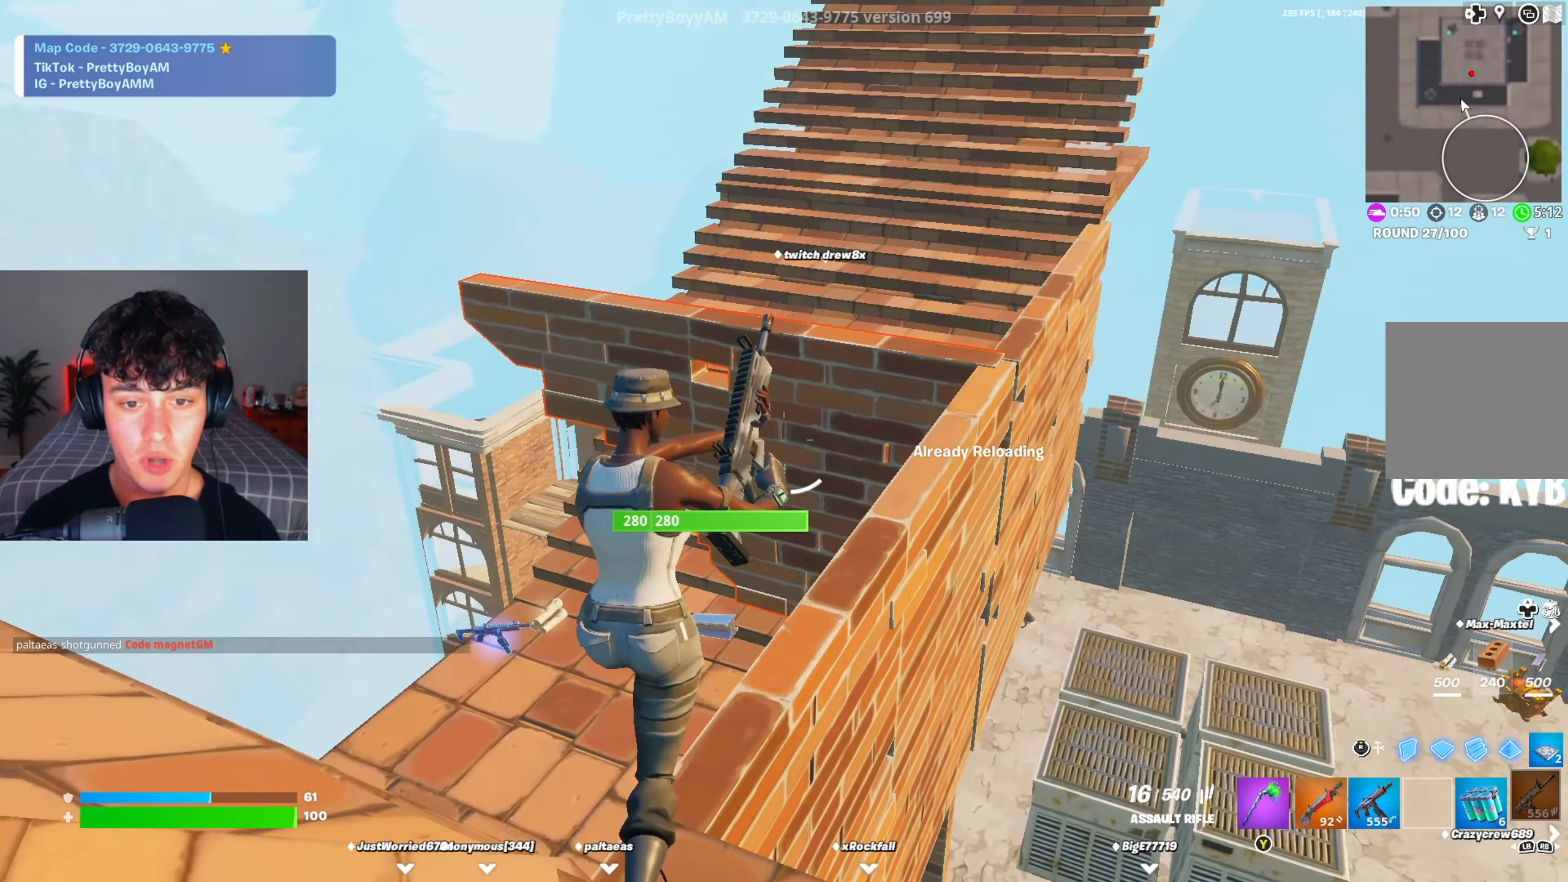
Gameplay with a controller (Xbox layout); each line is a JSON object with the inputs held at the frame after it. "events" lists button and stick changes between this image and that frame as [ms after this image, input, new state], when the widget could be followed in between.
{"buttons": ["A"], "left_stick": "up", "right_stick": "center", "events": [[33, "left_stick", "up-right"], [66, "X", "down"], [83, "X", "up"], [267, "X", "down"], [367, "X", "up"], [367, "left_stick", "up-left"], [433, "A", "down"], [484, "left_stick", "up"]]}
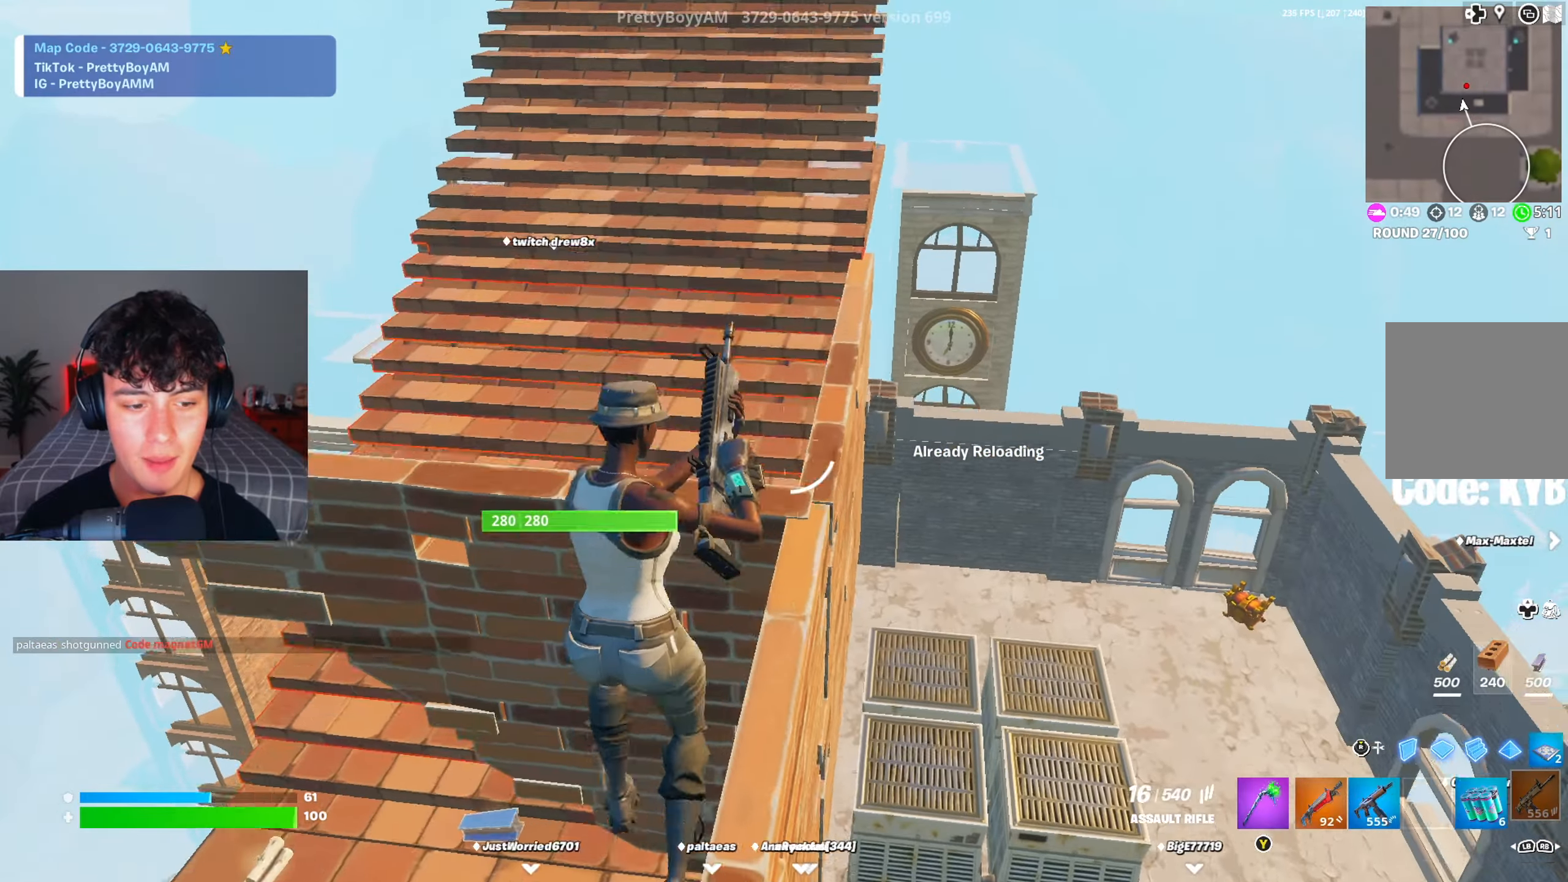
{"buttons": [], "left_stick": "up-left", "right_stick": "center", "events": [[50, "A", "up"], [234, "right_stick", "left"], [351, "left_stick", "up-left"], [351, "right_stick", "center"]]}
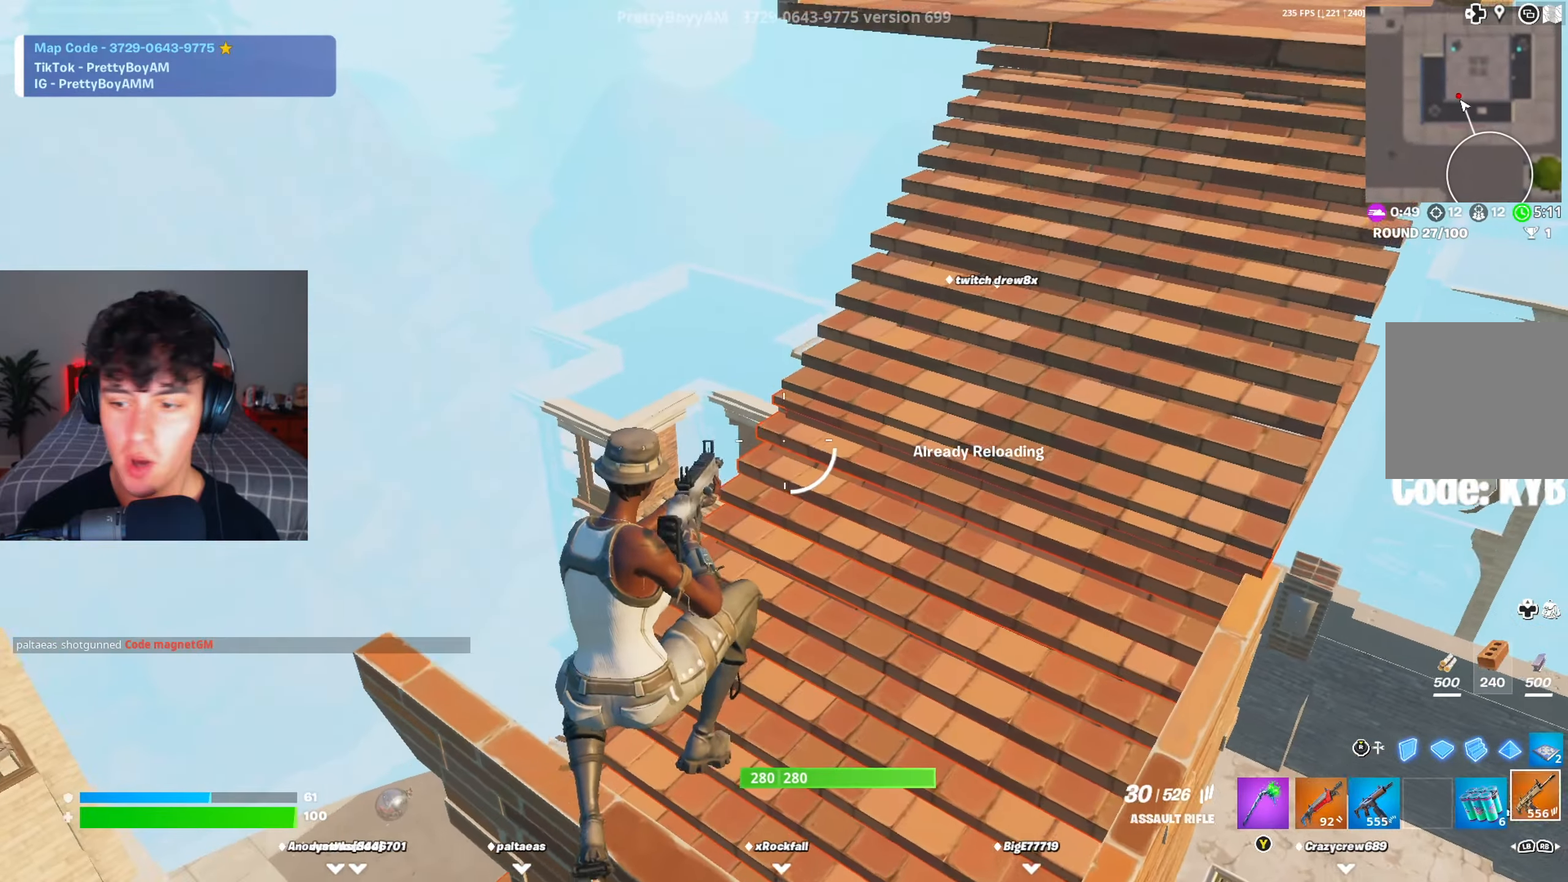
{"buttons": [], "left_stick": "right", "right_stick": "left", "events": [[33, "R1", "down"], [66, "left_stick", "up-right"], [100, "right_stick", "left"], [133, "R1", "up"], [217, "left_stick", "right"]]}
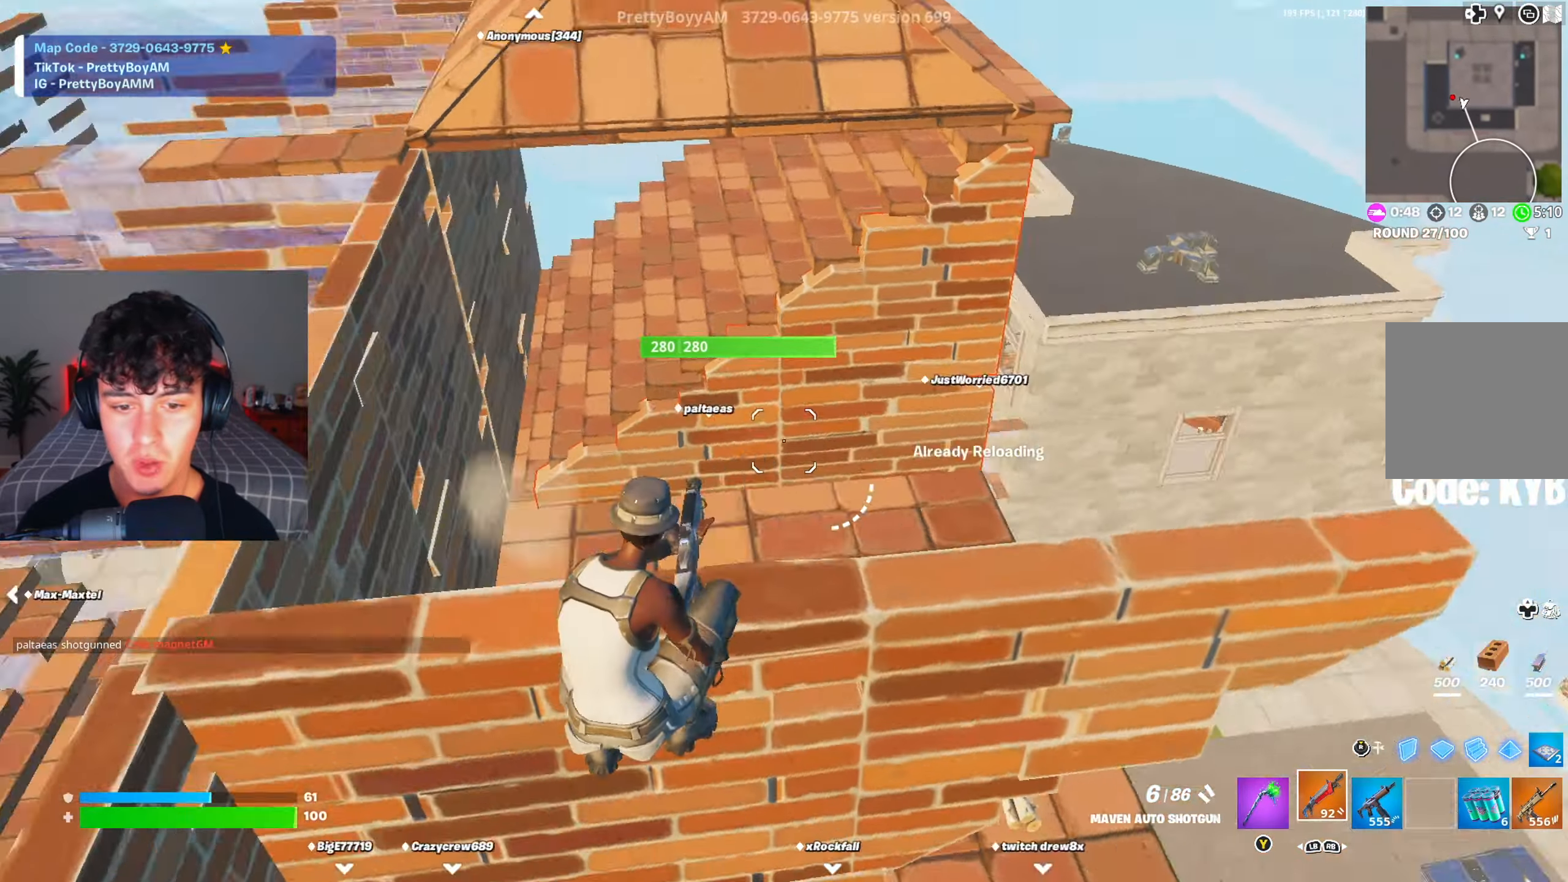
{"buttons": [], "left_stick": "up-right", "right_stick": "center", "events": [[50, "right_stick", "center"], [84, "left_stick", "down"], [167, "Y", "down"], [234, "Y", "up"], [250, "left_stick", "up-right"], [351, "B", "down"], [451, "B", "up"]]}
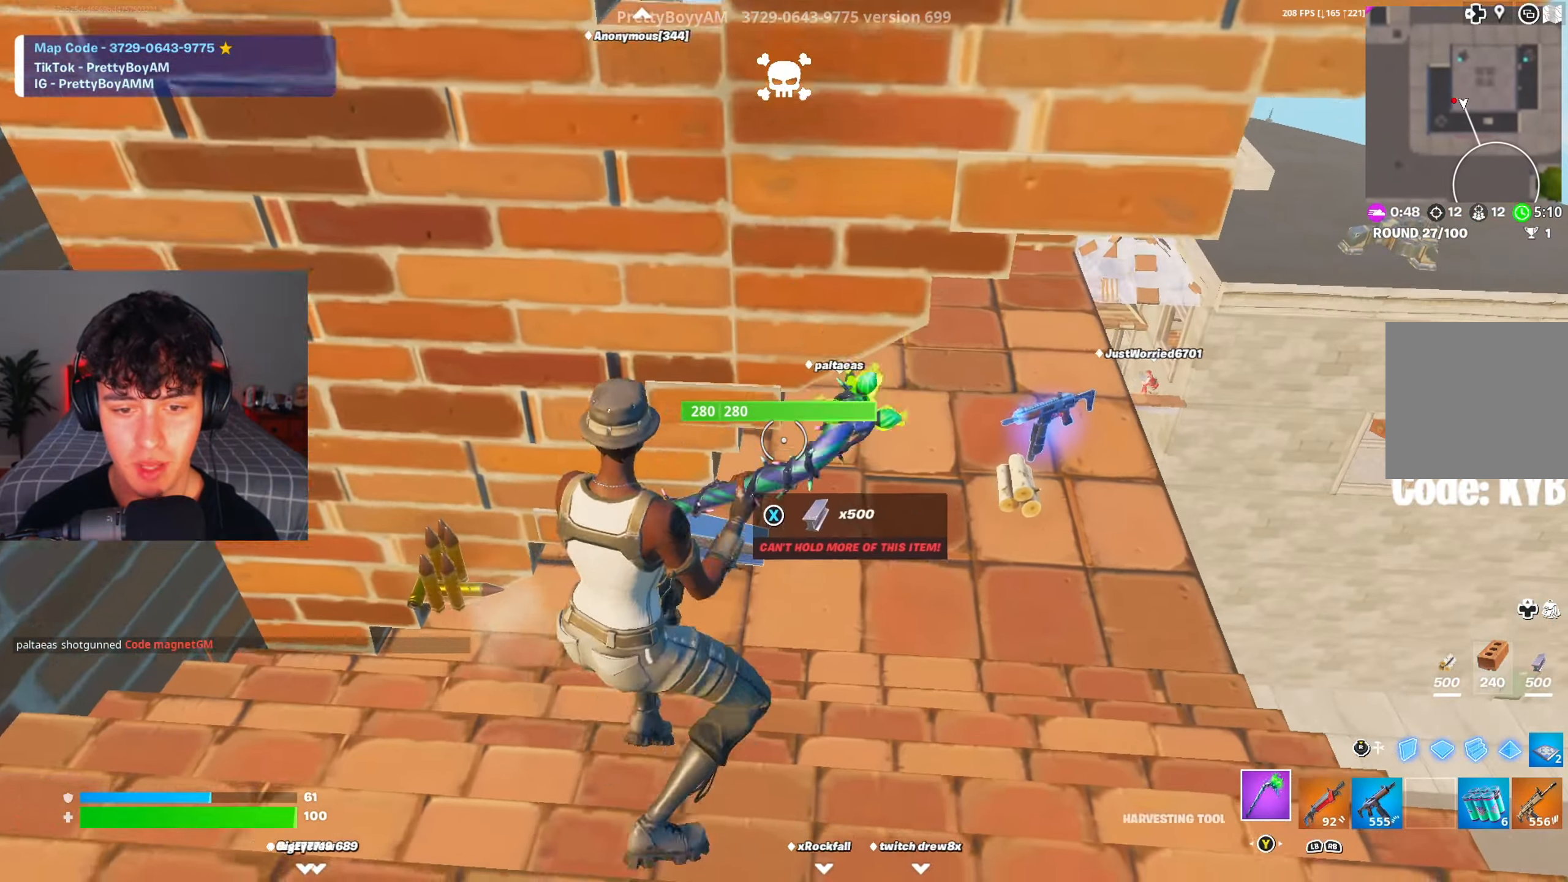
{"buttons": ["X"], "left_stick": "up-right", "right_stick": "center", "events": [[100, "A", "down"], [100, "X", "down"], [183, "A", "up"], [183, "X", "up"], [200, "right_stick", "right"], [317, "X", "down"], [333, "right_stick", "left"], [350, "X", "up"], [467, "X", "down"], [500, "right_stick", "center"]]}
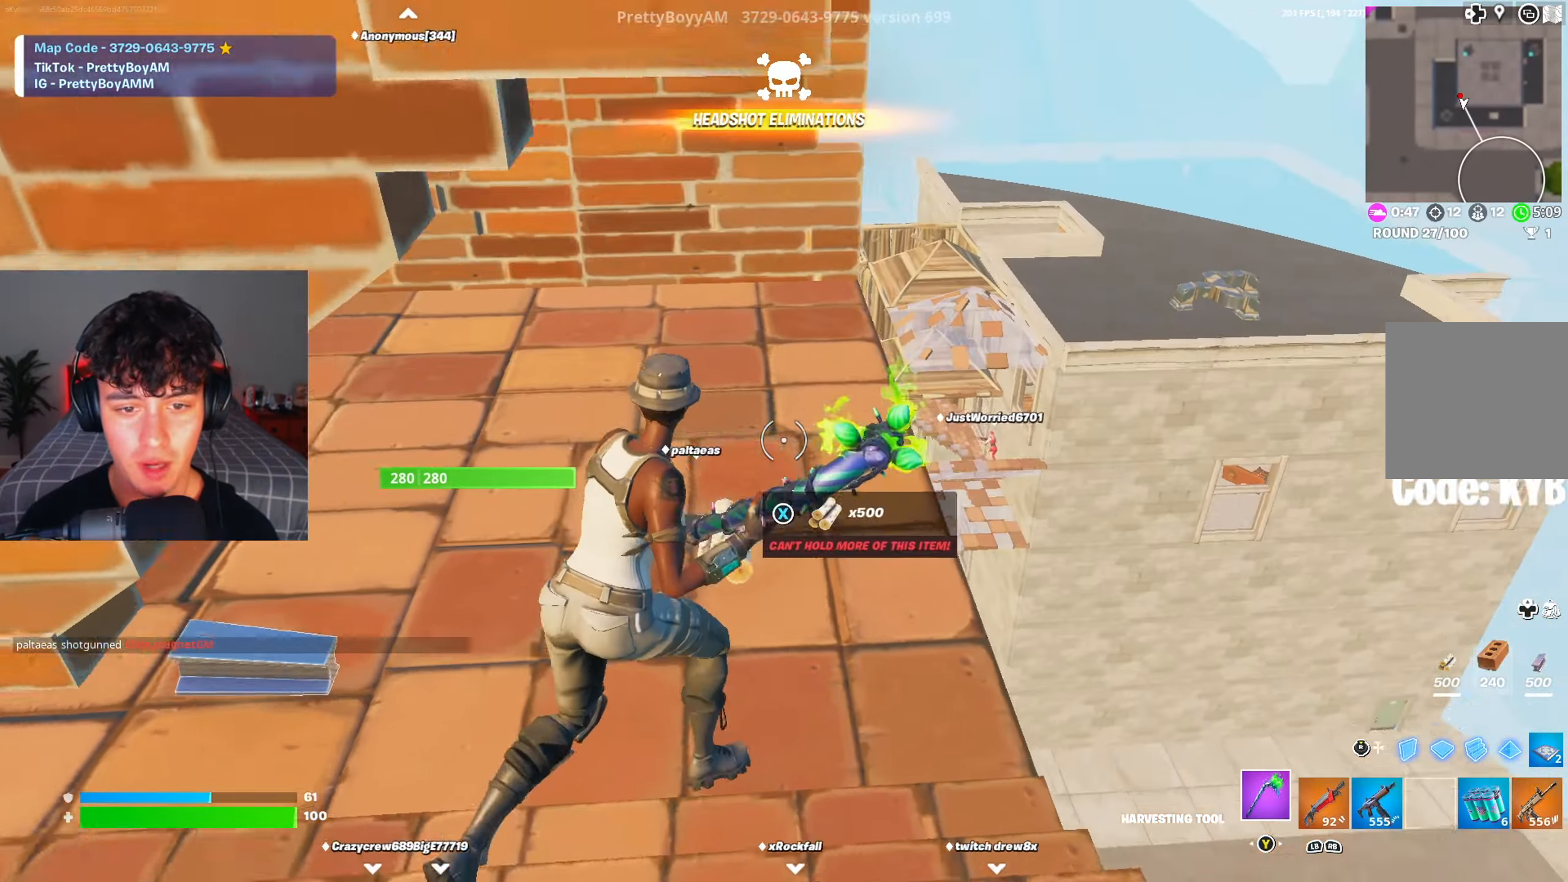
{"buttons": ["L2", "R1"], "left_stick": "up-right", "right_stick": "center", "events": [[34, "X", "up"], [217, "A", "down"], [250, "R3", "down"], [317, "A", "up"], [334, "R3", "up"], [334, "right_stick", "down"], [401, "R1", "down"], [417, "right_stick", "center"], [501, "L2", "down"]]}
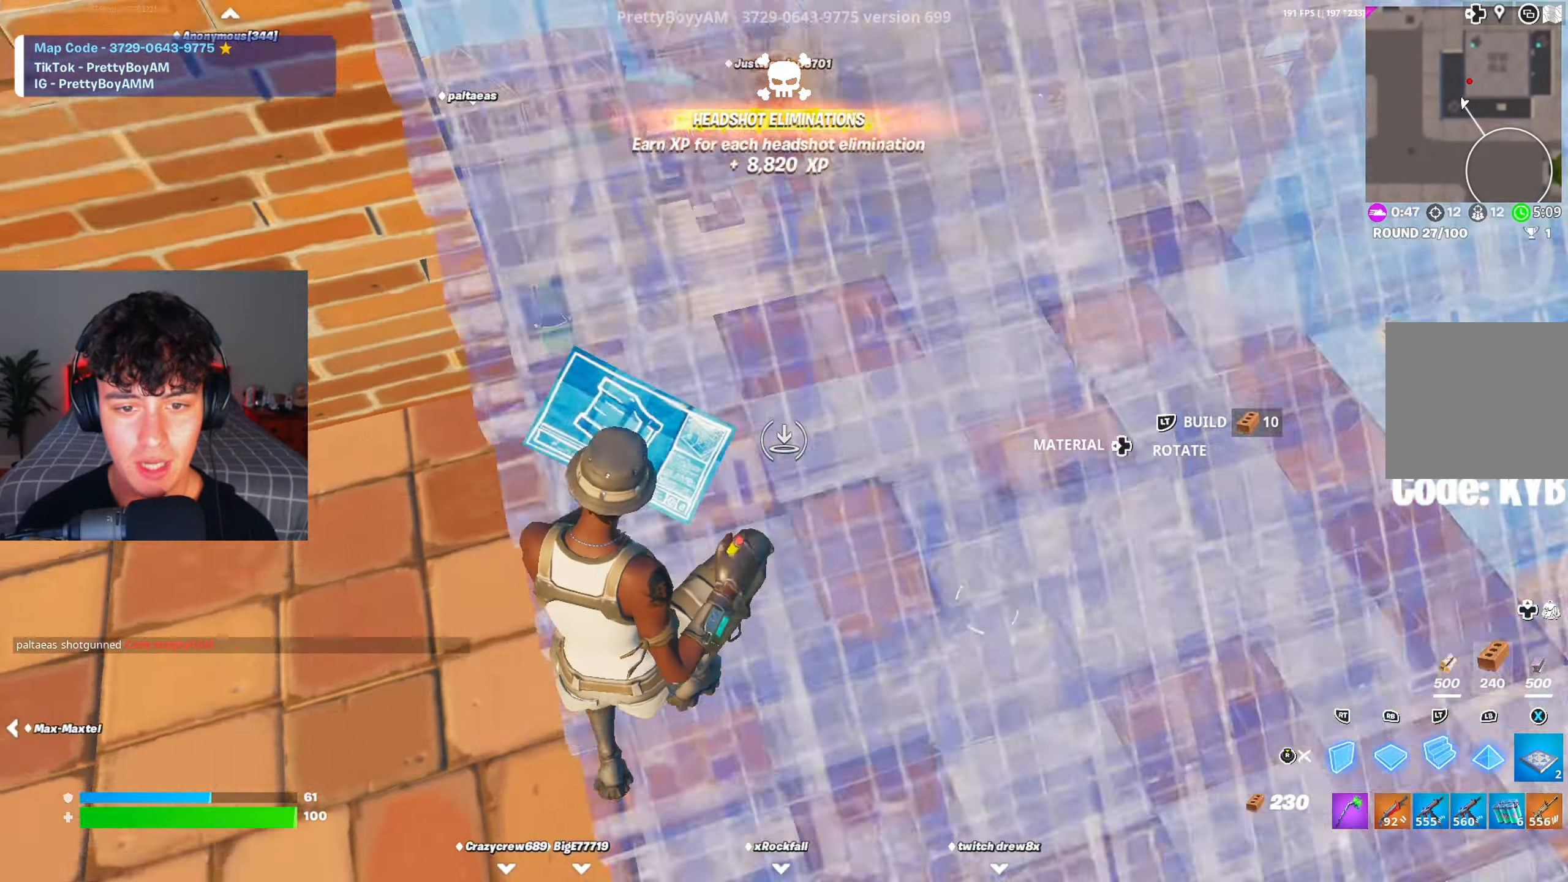
{"buttons": ["A", "R3"], "left_stick": "up-right", "right_stick": "center", "events": [[16, "R1", "up"], [50, "R3", "down"], [83, "L2", "up"], [116, "R3", "up"], [116, "right_stick", "up-left"], [233, "R1", "down"], [300, "R1", "up"], [350, "right_stick", "center"], [467, "A", "down"], [484, "R3", "down"]]}
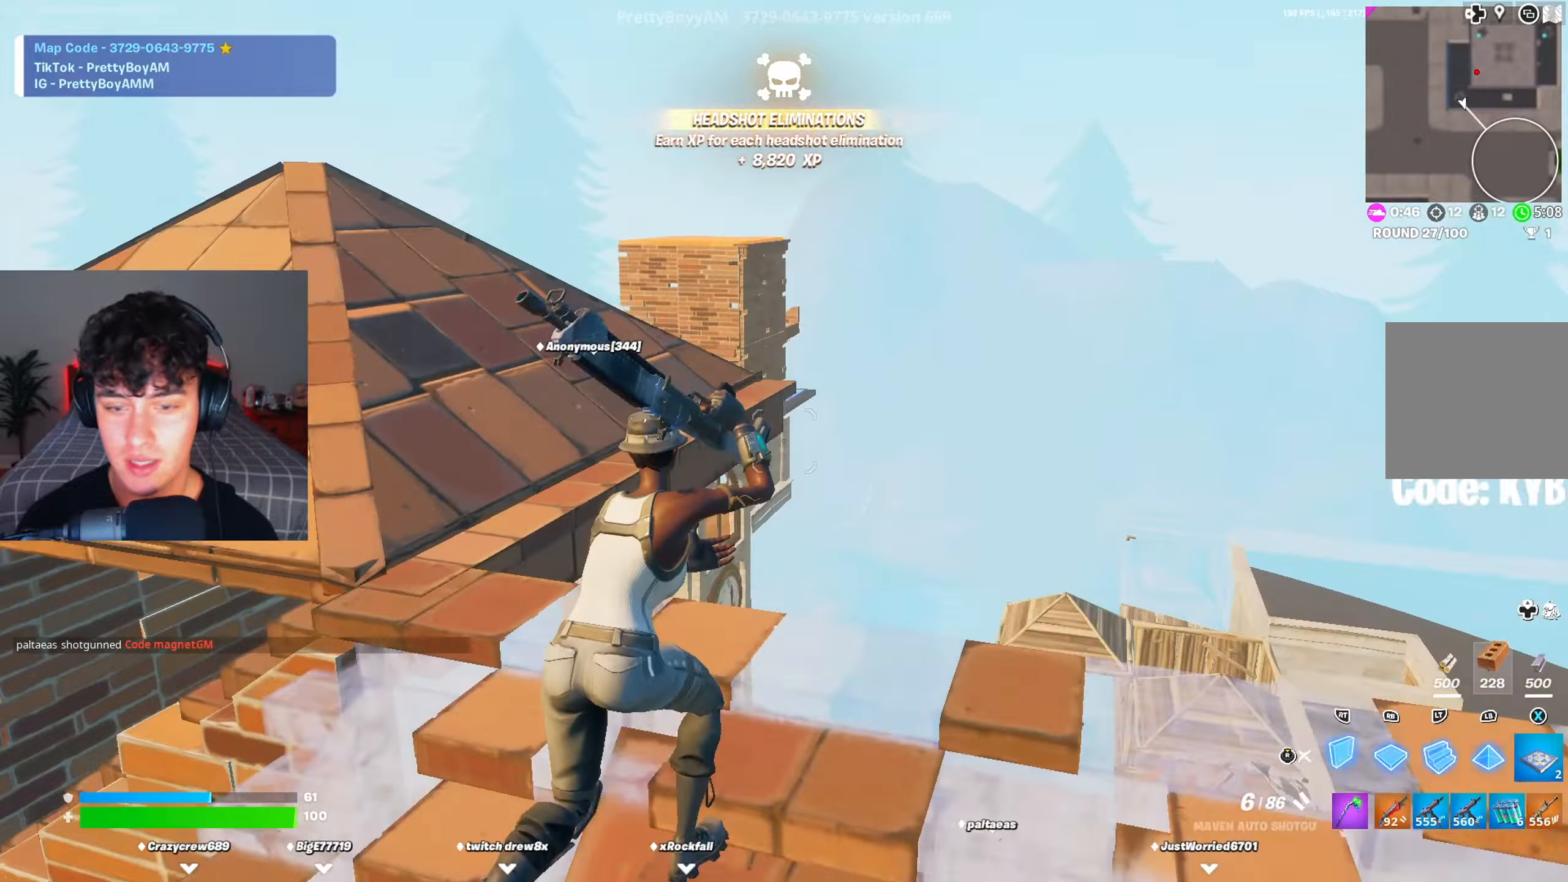
{"buttons": [], "left_stick": "up-right", "right_stick": "center", "events": [[17, "right_stick", "down"], [67, "R3", "up"], [84, "A", "up"], [84, "R1", "down"], [150, "L2", "down"], [150, "right_stick", "center"], [184, "R3", "down"], [200, "R1", "up"], [234, "L2", "up"], [250, "R3", "up"], [401, "R3", "down"], [484, "R3", "up"]]}
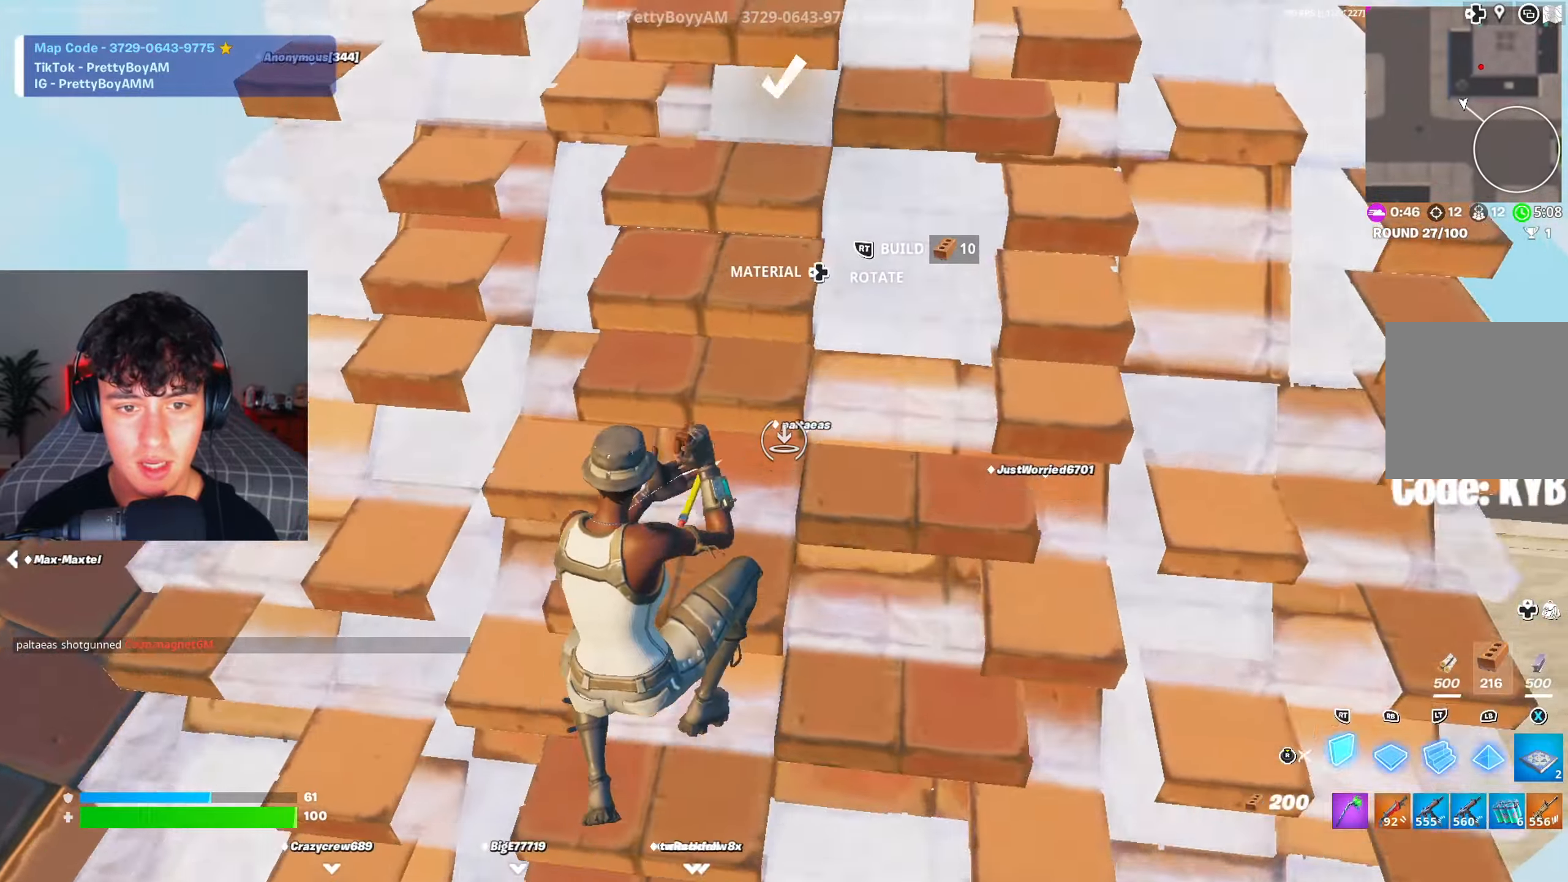
{"buttons": [], "left_stick": "up", "right_stick": "up-right", "events": [[16, "R2", "down"], [16, "right_stick", "left"], [200, "R2", "up"], [200, "right_stick", "center"], [300, "right_stick", "up-right"], [317, "left_stick", "up"]]}
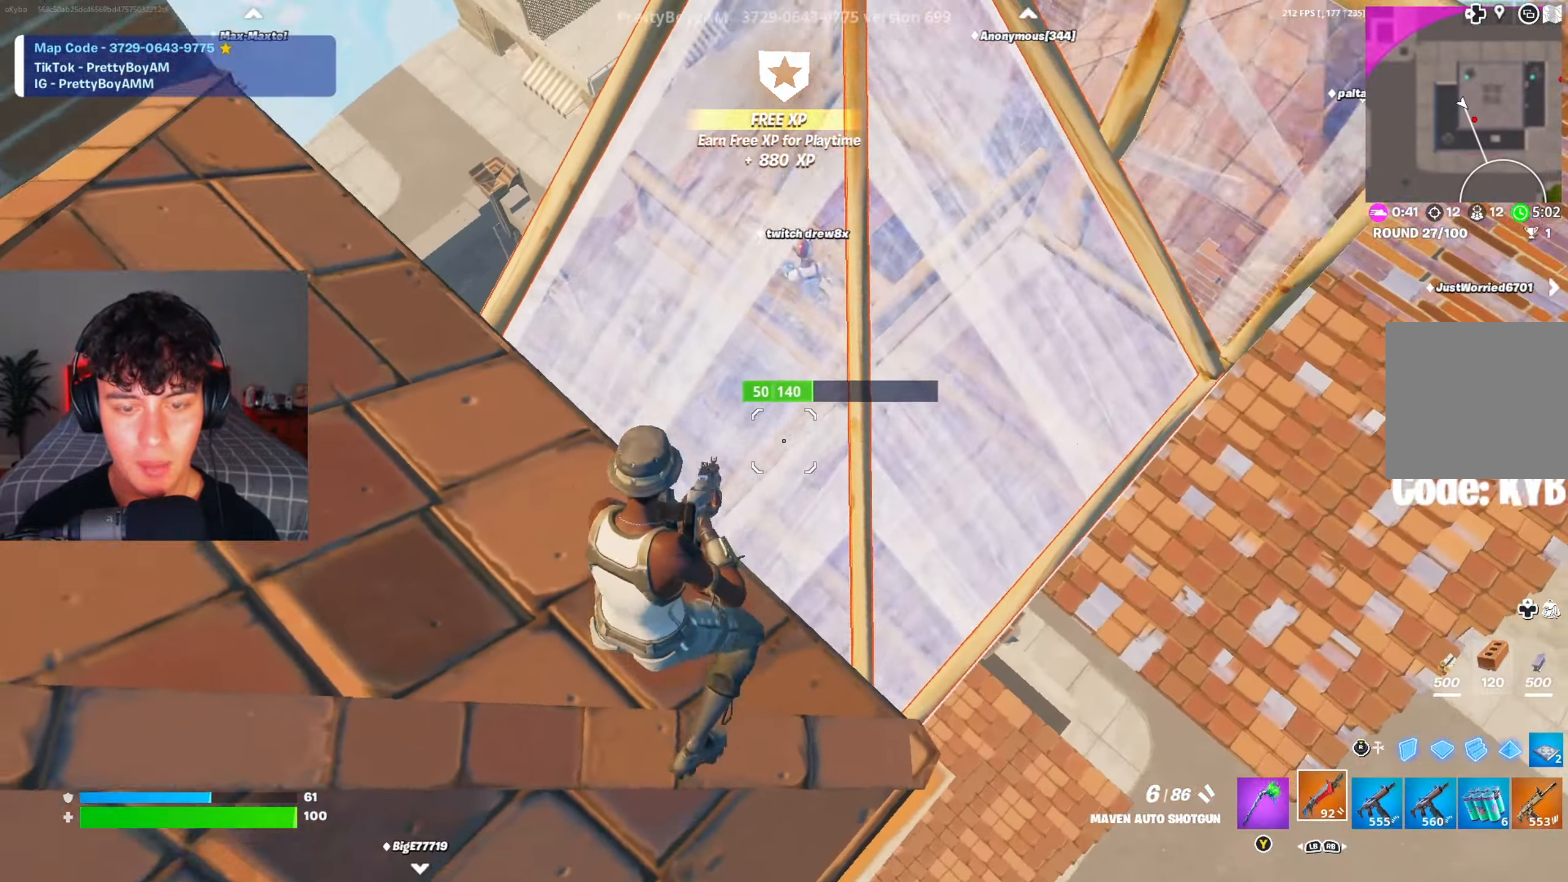
{"buttons": [], "left_stick": "up", "right_stick": "center", "events": [[317, "right_stick", "center"]]}
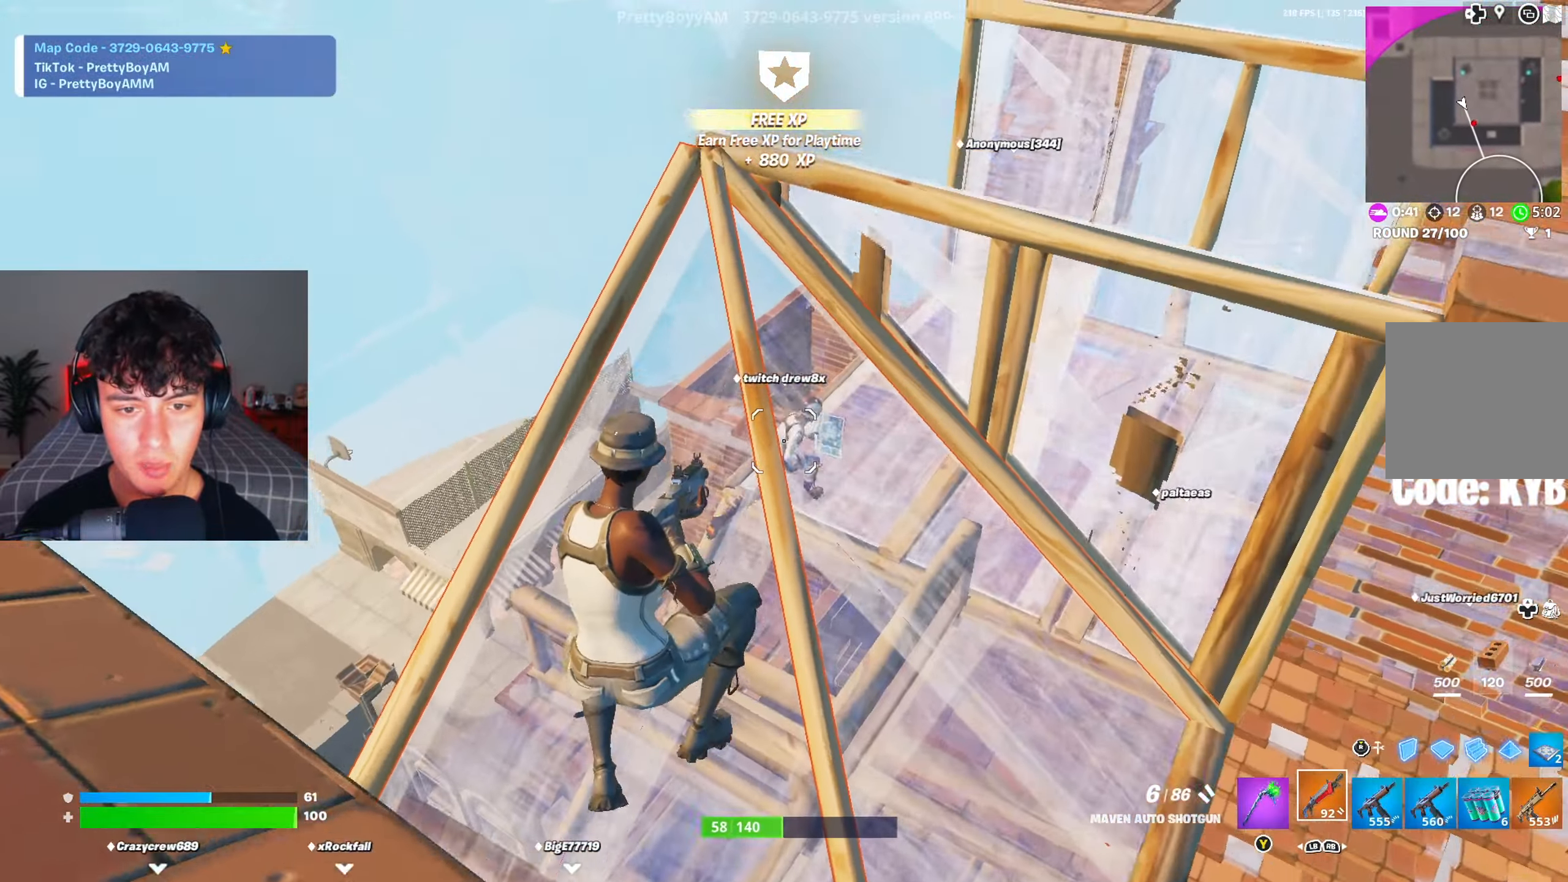
{"buttons": [], "left_stick": "up-left", "right_stick": "center", "events": [[117, "right_stick", "up-right"], [200, "left_stick", "up-left"], [300, "right_stick", "center"]]}
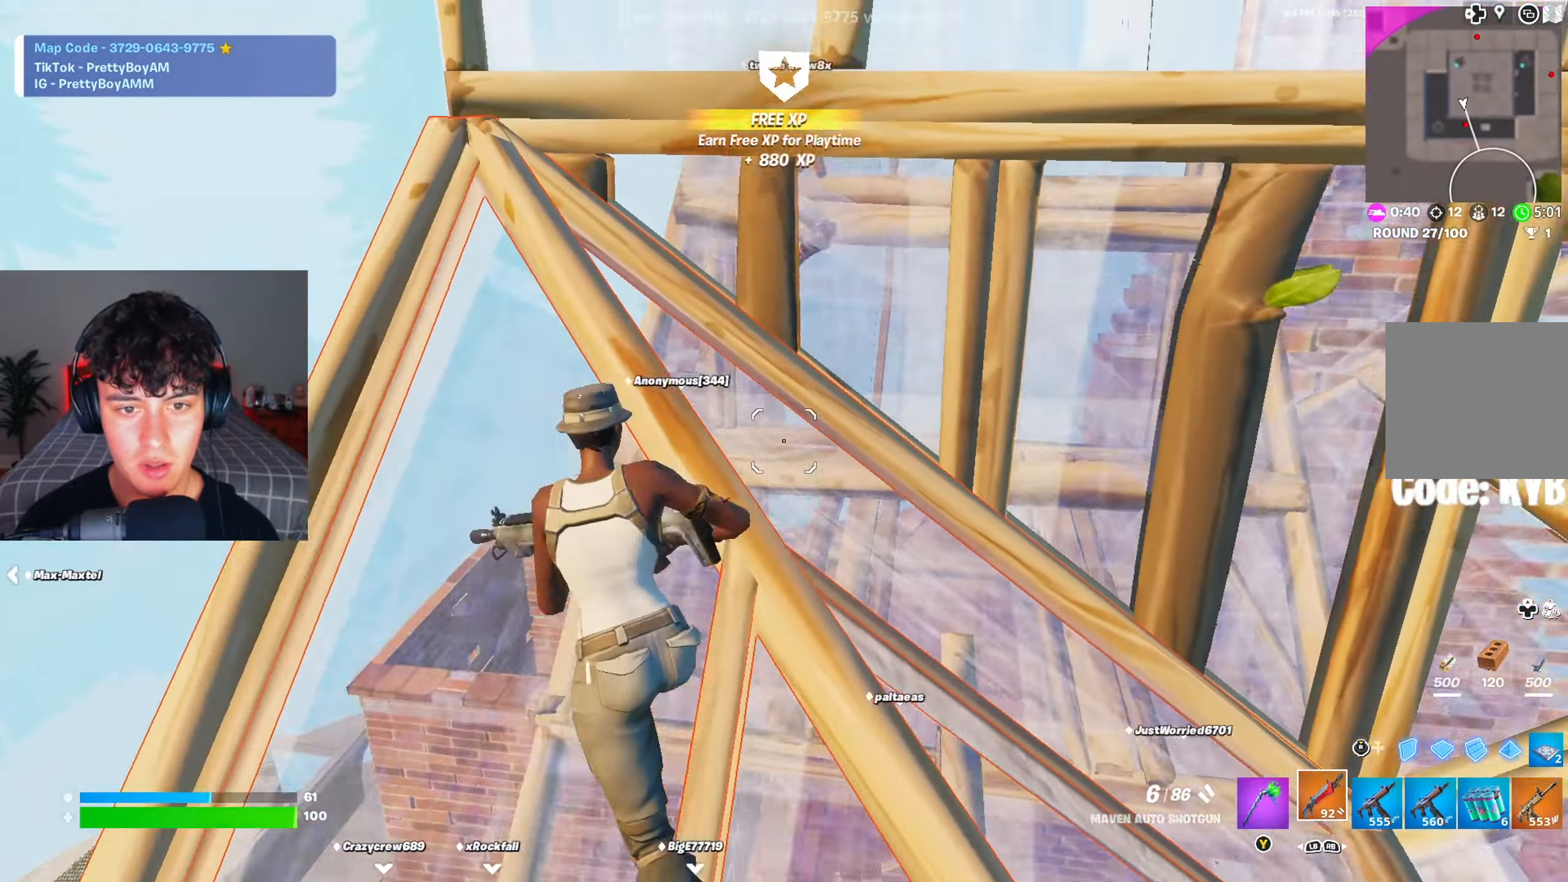
{"buttons": ["A"], "left_stick": "up-left", "right_stick": "center", "events": [[450, "A", "down"]]}
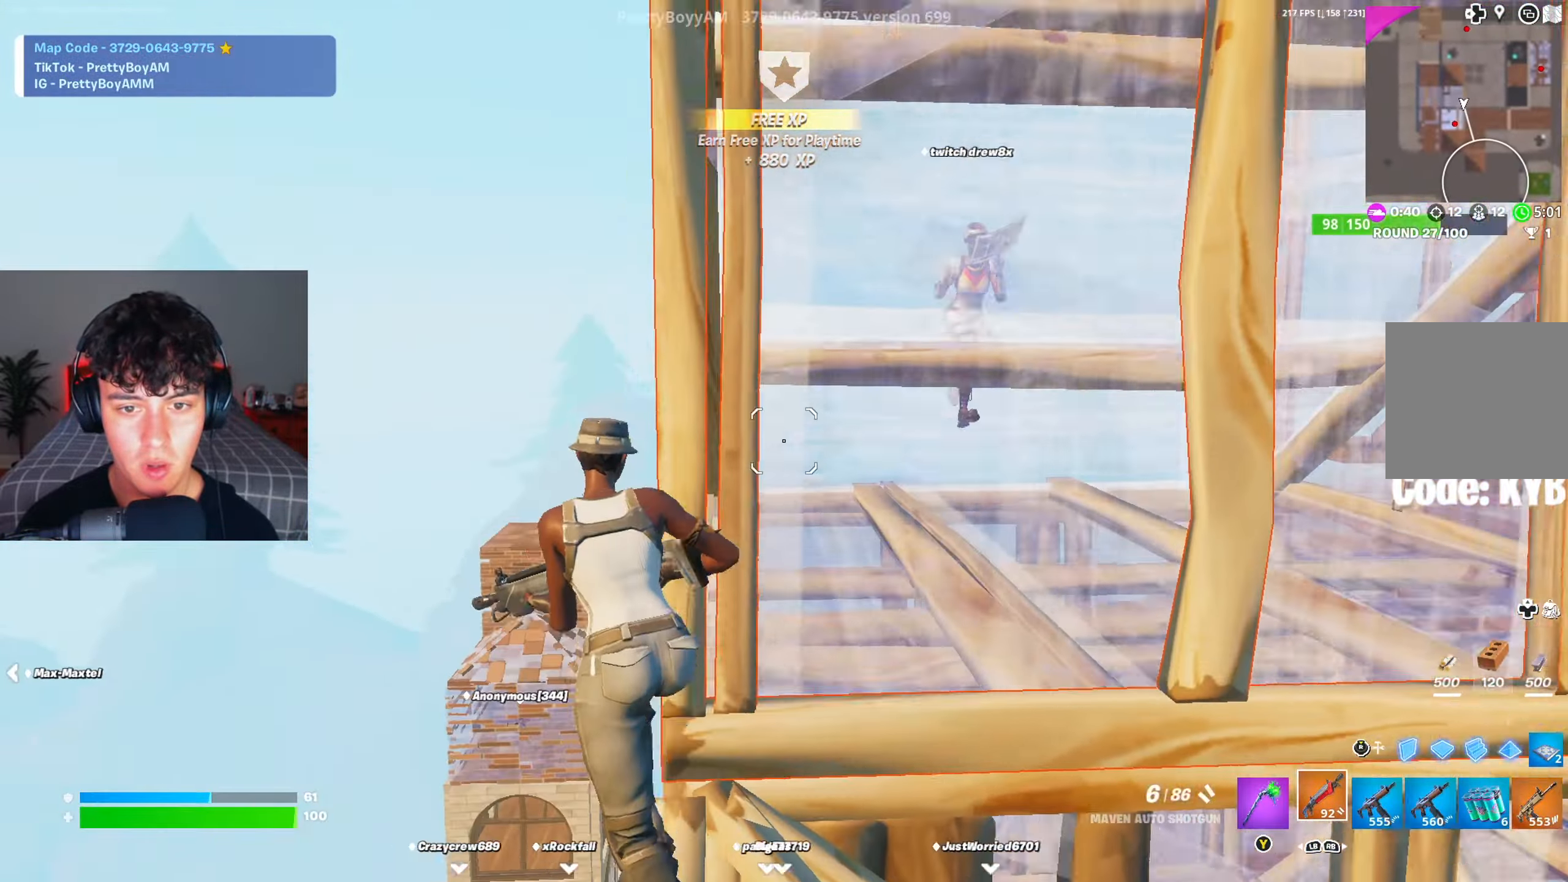
{"buttons": [], "left_stick": "left", "right_stick": "up-right", "events": [[67, "A", "up"], [83, "right_stick", "right"], [167, "left_stick", "left"], [300, "right_stick", "up-right"]]}
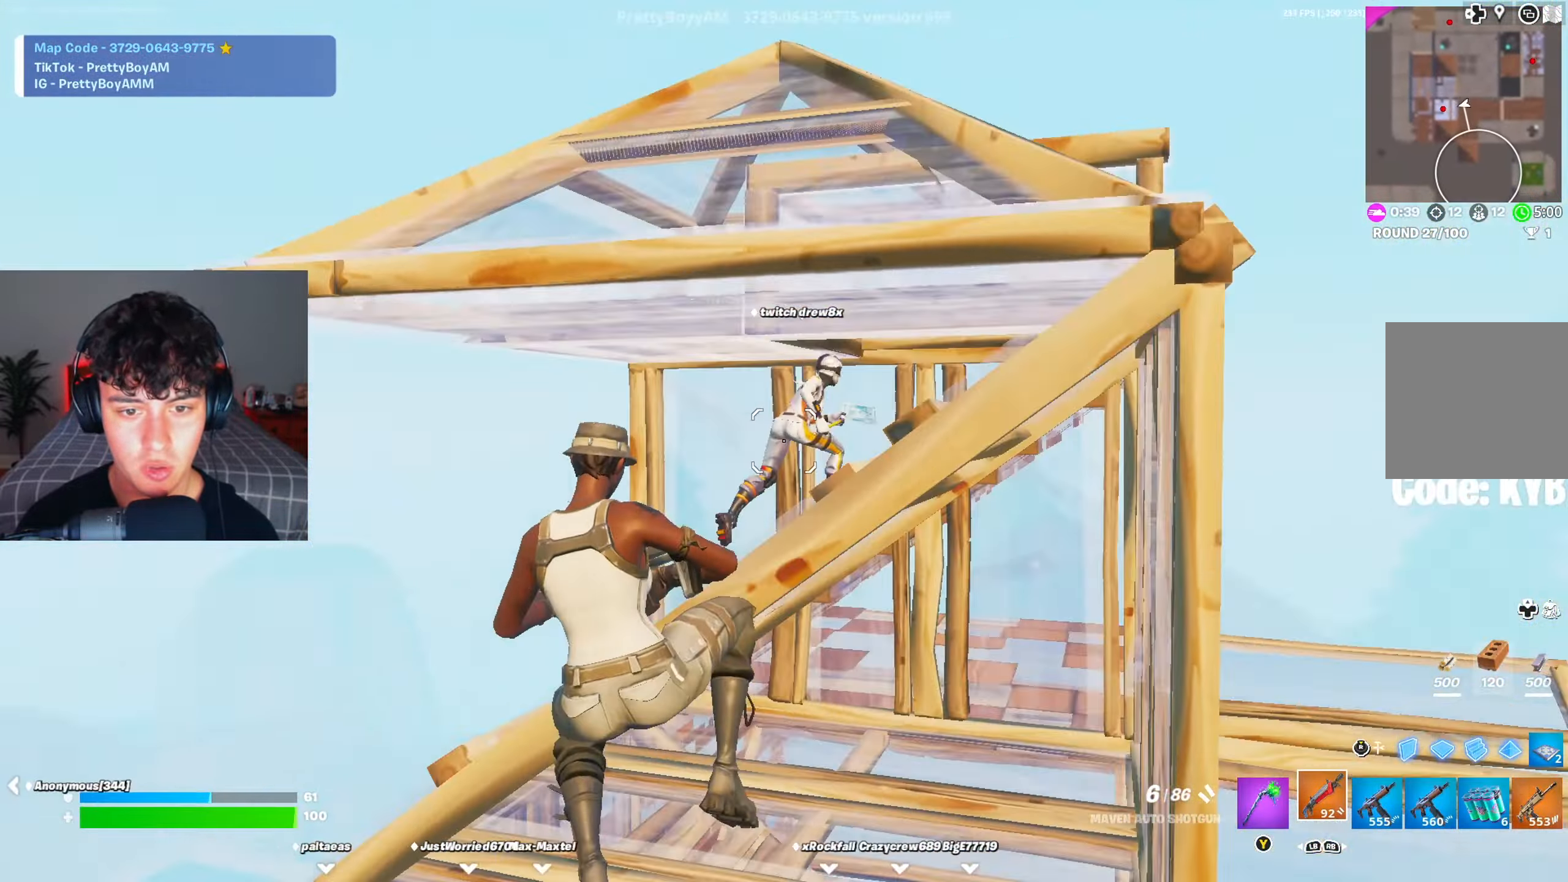
{"buttons": ["A", "R2"], "left_stick": "up-left", "right_stick": "center", "events": [[16, "R2", "down"], [50, "R3", "down"], [100, "right_stick", "center"], [150, "right_stick", "down"], [183, "R3", "up"], [266, "R1", "down"], [283, "R2", "up"], [300, "right_stick", "up-right"], [350, "left_stick", "up-right"], [383, "R1", "up"], [383, "R2", "down"], [417, "A", "down"], [450, "right_stick", "center"], [500, "left_stick", "up-left"]]}
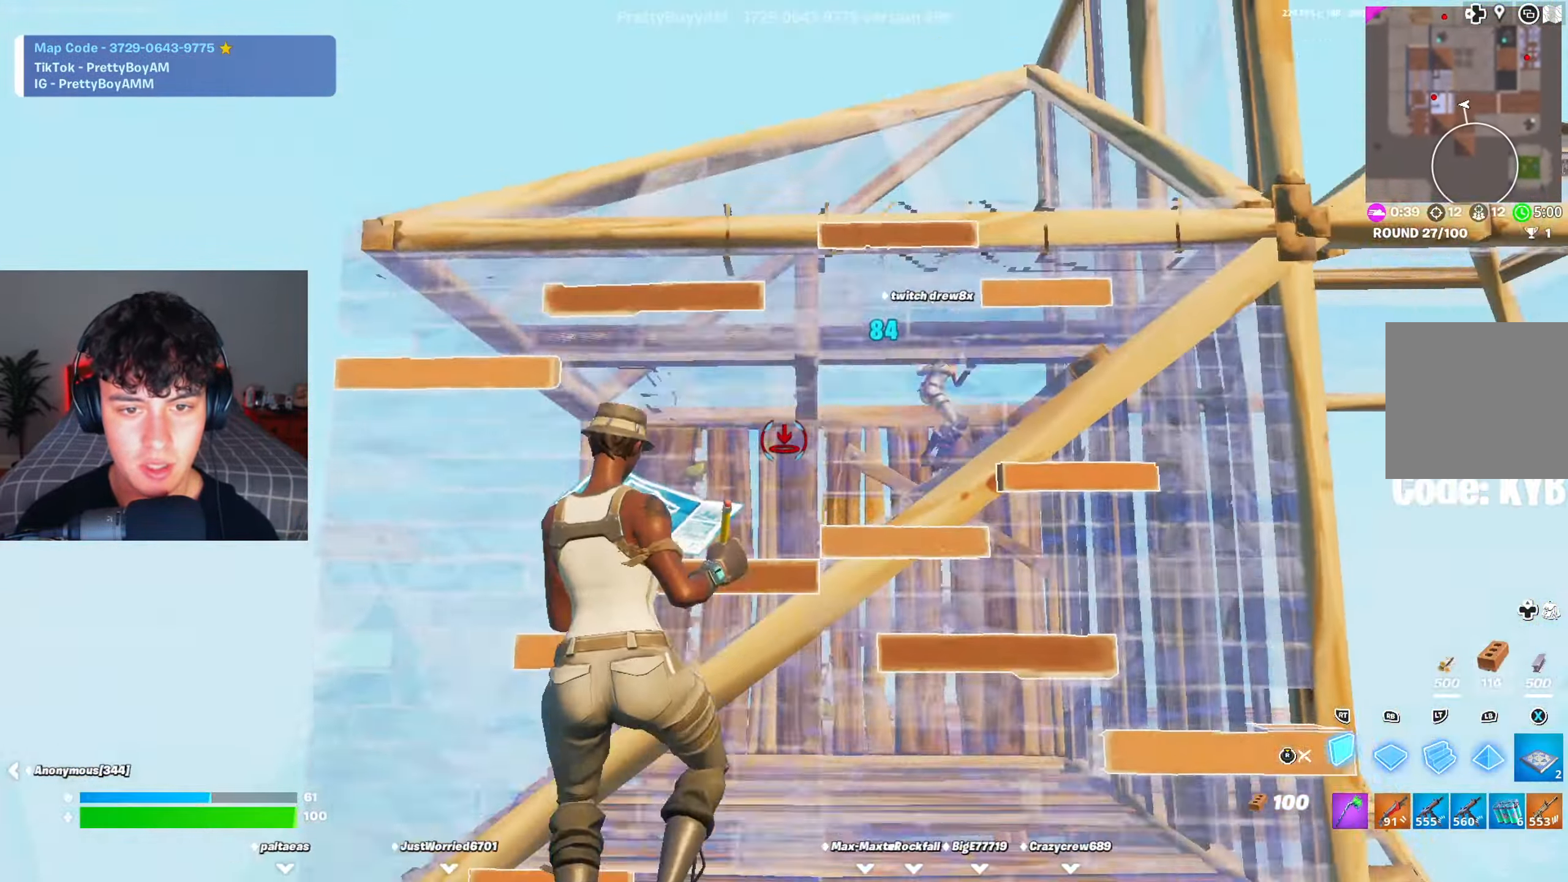
{"buttons": ["R2", "L3"], "left_stick": "up-left", "right_stick": "down", "events": [[33, "A", "up"], [67, "R2", "up"], [67, "right_stick", "down"], [117, "L2", "down"], [167, "left_stick", "left"], [167, "right_stick", "up"], [184, "R2", "down"], [200, "L2", "up"], [284, "right_stick", "center"], [300, "R3", "down"], [384, "R2", "up"], [384, "R3", "up"], [384, "left_stick", "up-left"], [434, "L3", "down"], [484, "right_stick", "down"], [501, "R2", "down"]]}
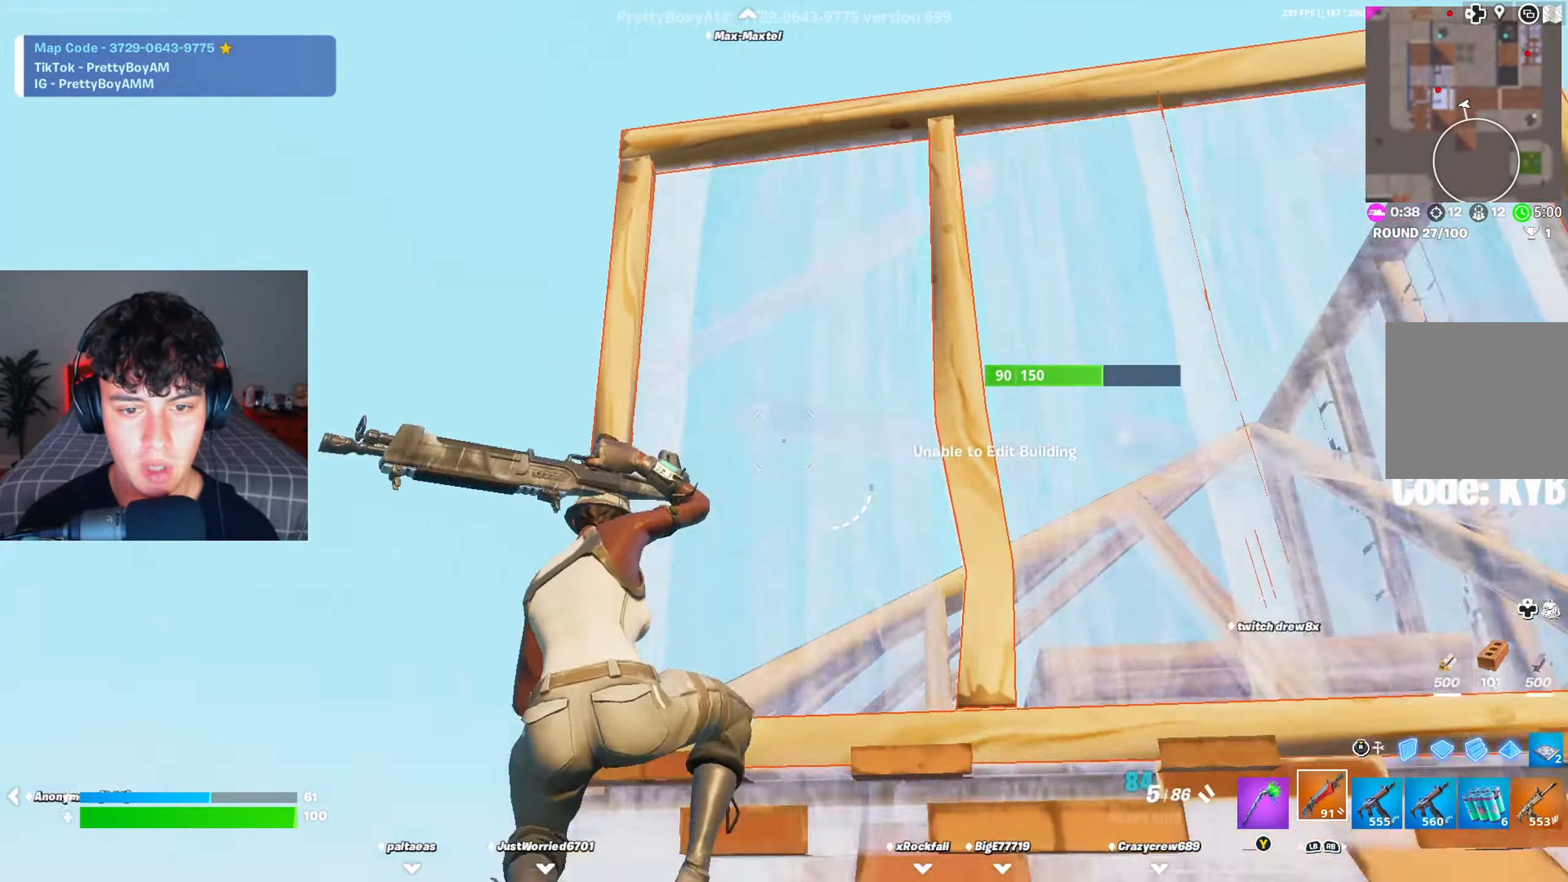
{"buttons": ["R3"], "left_stick": "up-left", "right_stick": "down", "events": [[66, "L3", "up"], [66, "right_stick", "up-right"], [100, "R2", "up"], [183, "right_stick", "down-left"], [333, "A", "down"], [333, "right_stick", "center"], [417, "R3", "down"], [417, "right_stick", "down"], [450, "A", "up"]]}
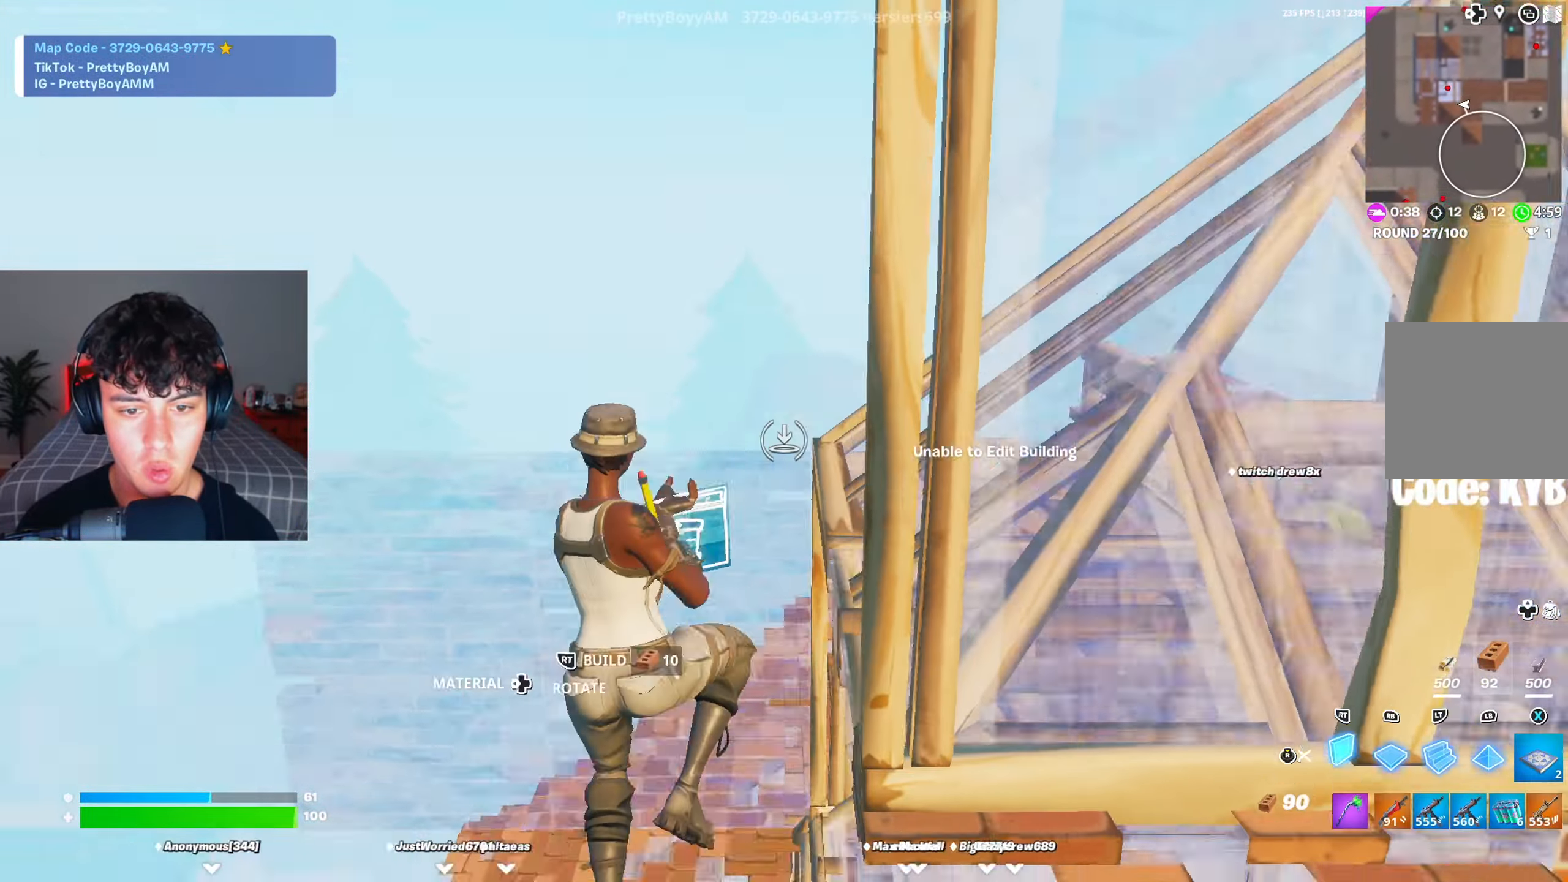
{"buttons": [], "left_stick": "up", "right_stick": "center", "events": [[17, "R3", "up"], [67, "left_stick", "up"], [83, "R1", "down"], [83, "right_stick", "center"], [117, "L2", "down"], [150, "R3", "down"], [184, "L2", "up"], [184, "R1", "up"], [234, "R3", "up"], [234, "right_stick", "right"], [367, "right_stick", "center"]]}
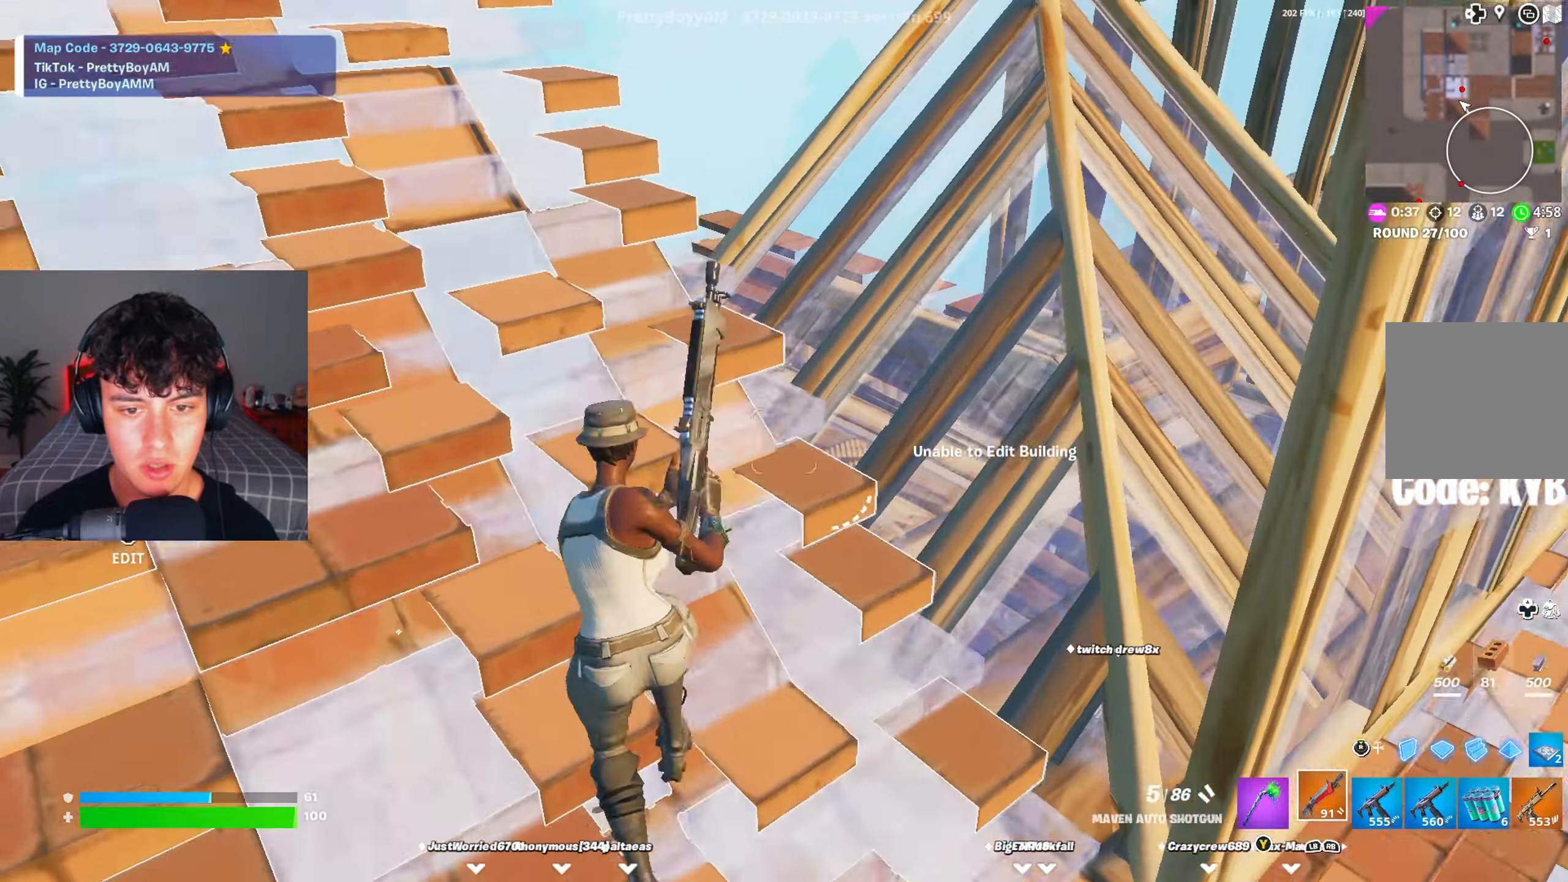
{"buttons": [], "left_stick": "up", "right_stick": "left", "events": [[166, "right_stick", "down-right"], [317, "right_stick", "center"], [500, "right_stick", "left"]]}
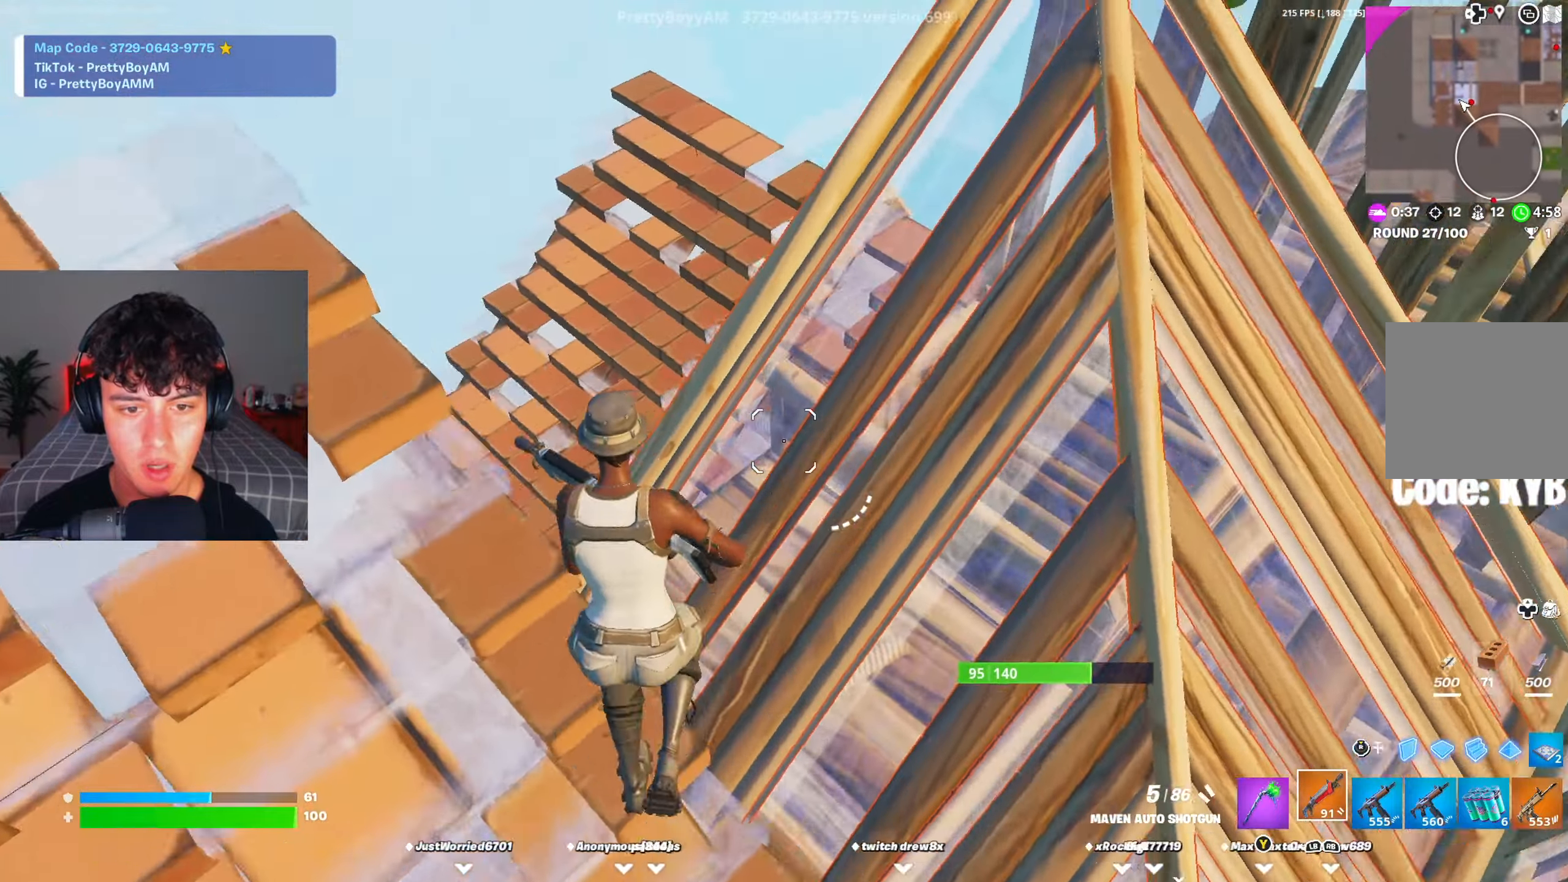
{"buttons": [], "left_stick": "up-right", "right_stick": "left", "events": [[167, "right_stick", "center"], [417, "right_stick", "left"], [484, "left_stick", "up-right"]]}
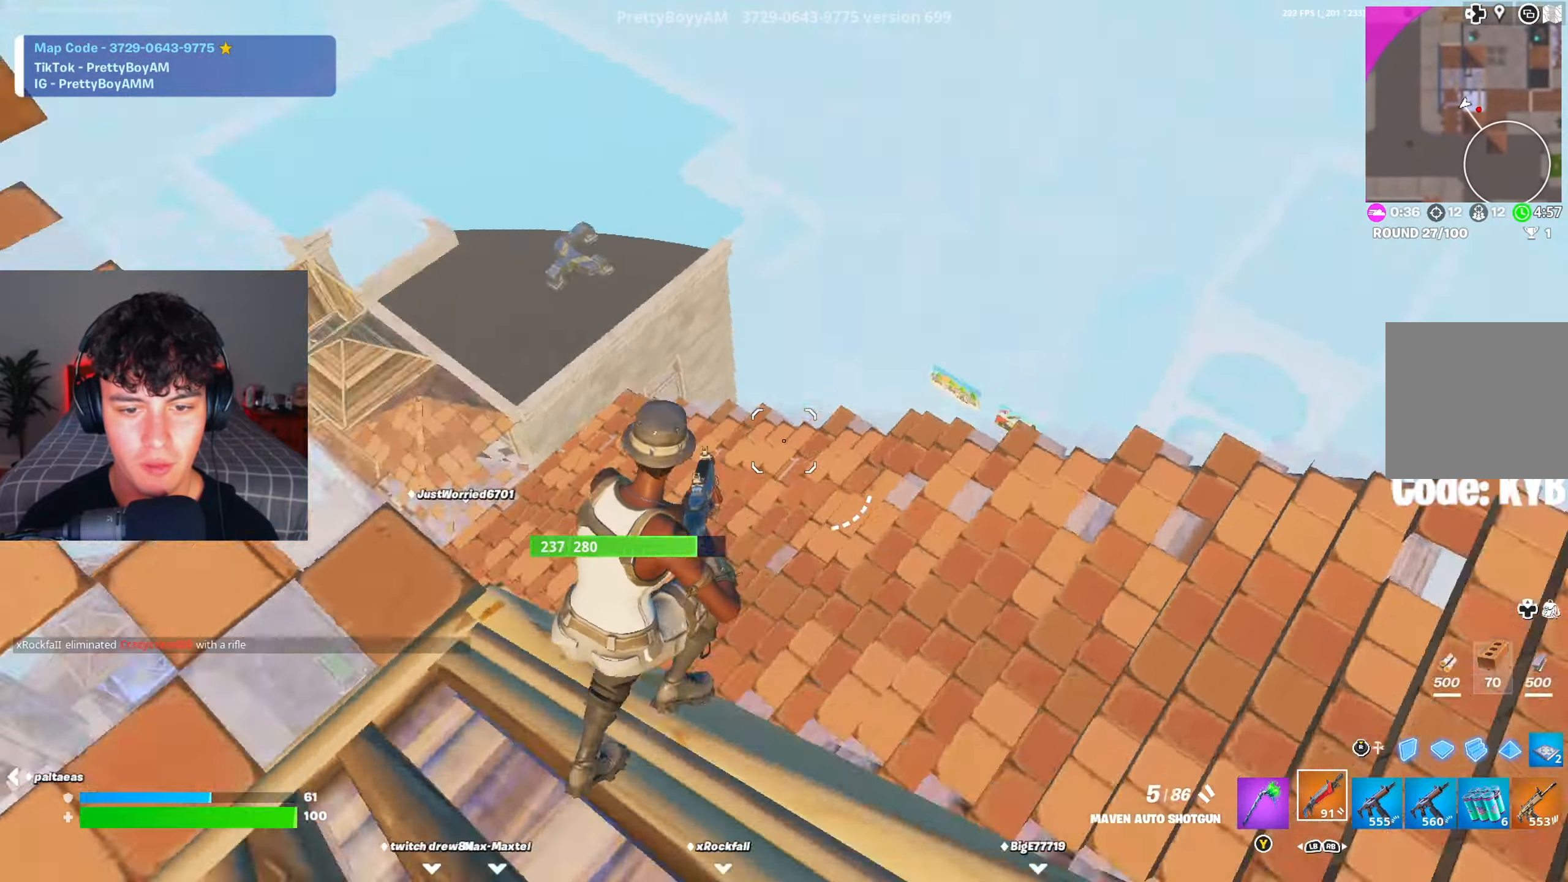
{"buttons": [], "left_stick": "down-right", "right_stick": "up", "events": [[33, "left_stick", "right"], [216, "left_stick", "down-right"], [300, "right_stick", "up-left"], [400, "right_stick", "up"]]}
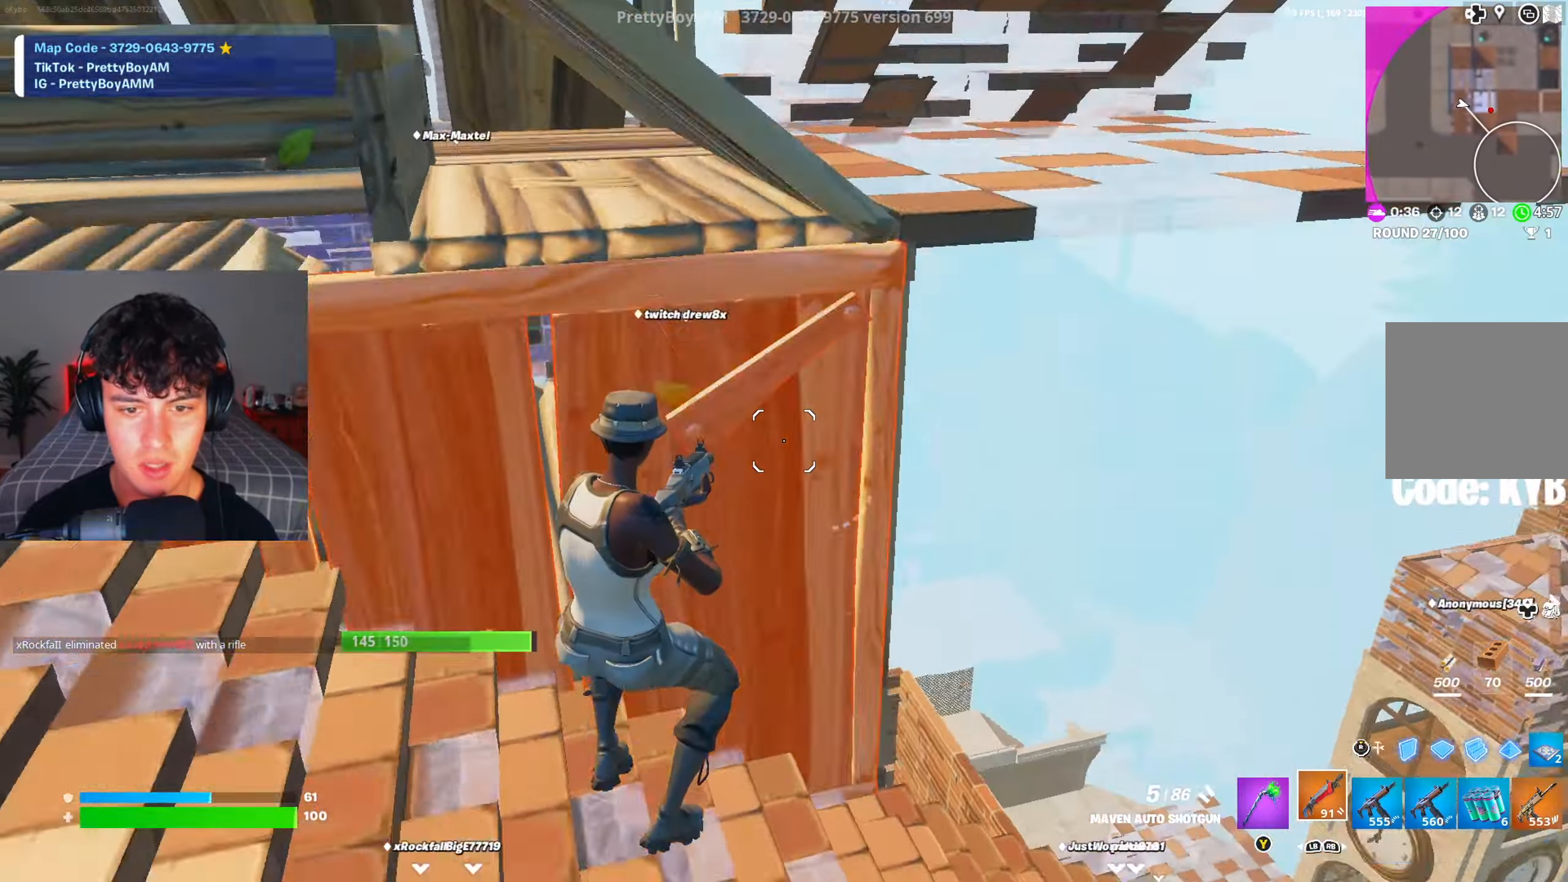
{"buttons": [], "left_stick": "right", "right_stick": "center", "events": [[17, "left_stick", "right"], [234, "right_stick", "center"]]}
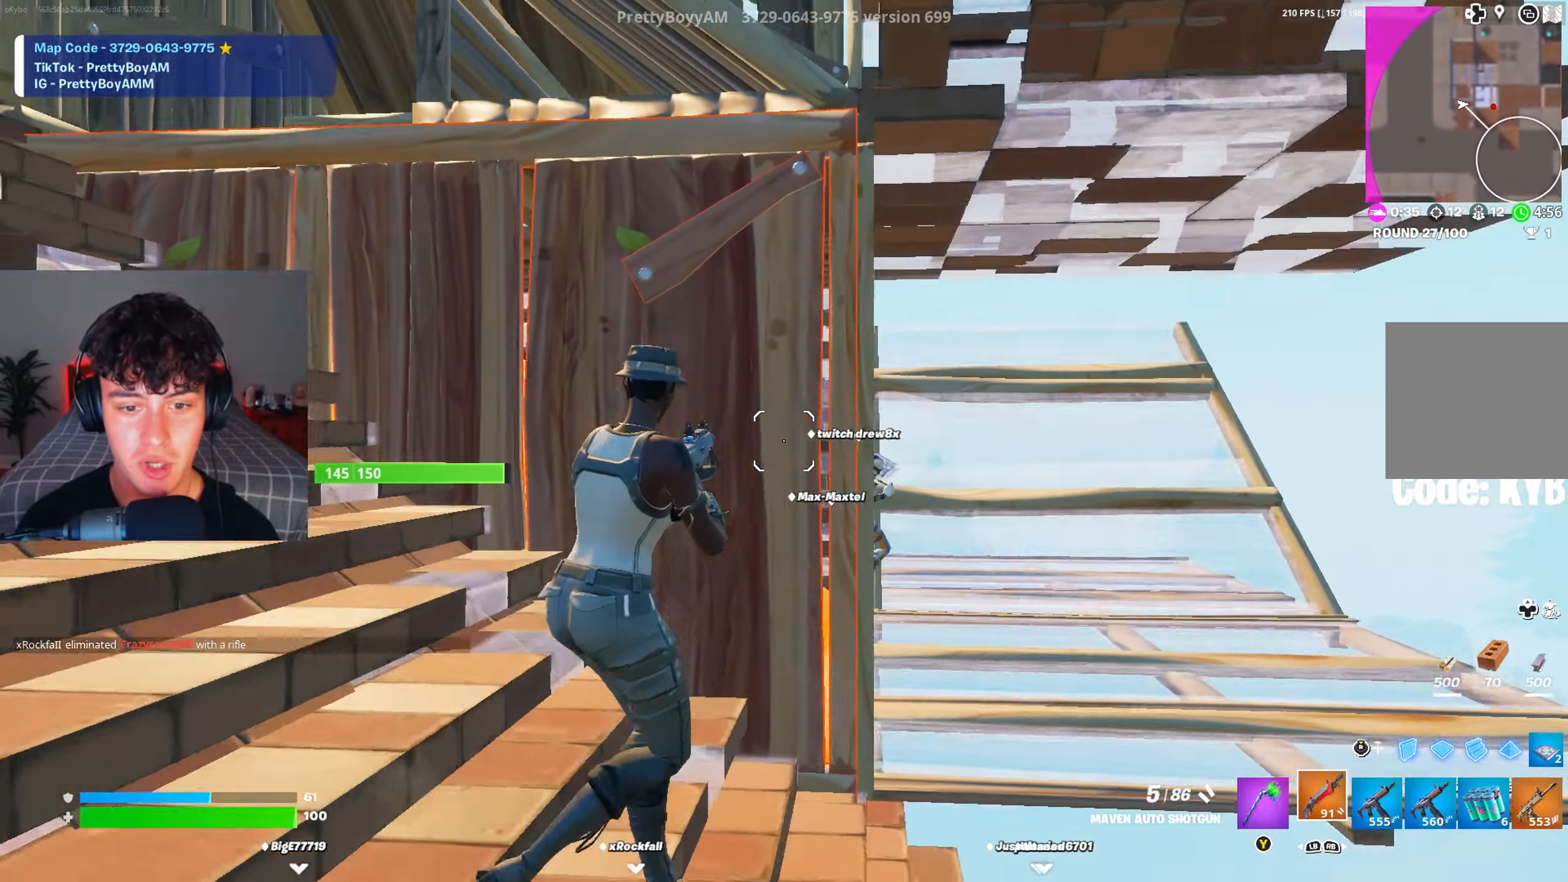
{"buttons": ["R2", "R3"], "left_stick": "up-right", "right_stick": "up", "events": [[400, "left_stick", "up-right"], [417, "right_stick", "up"], [433, "R2", "down"], [483, "R3", "down"]]}
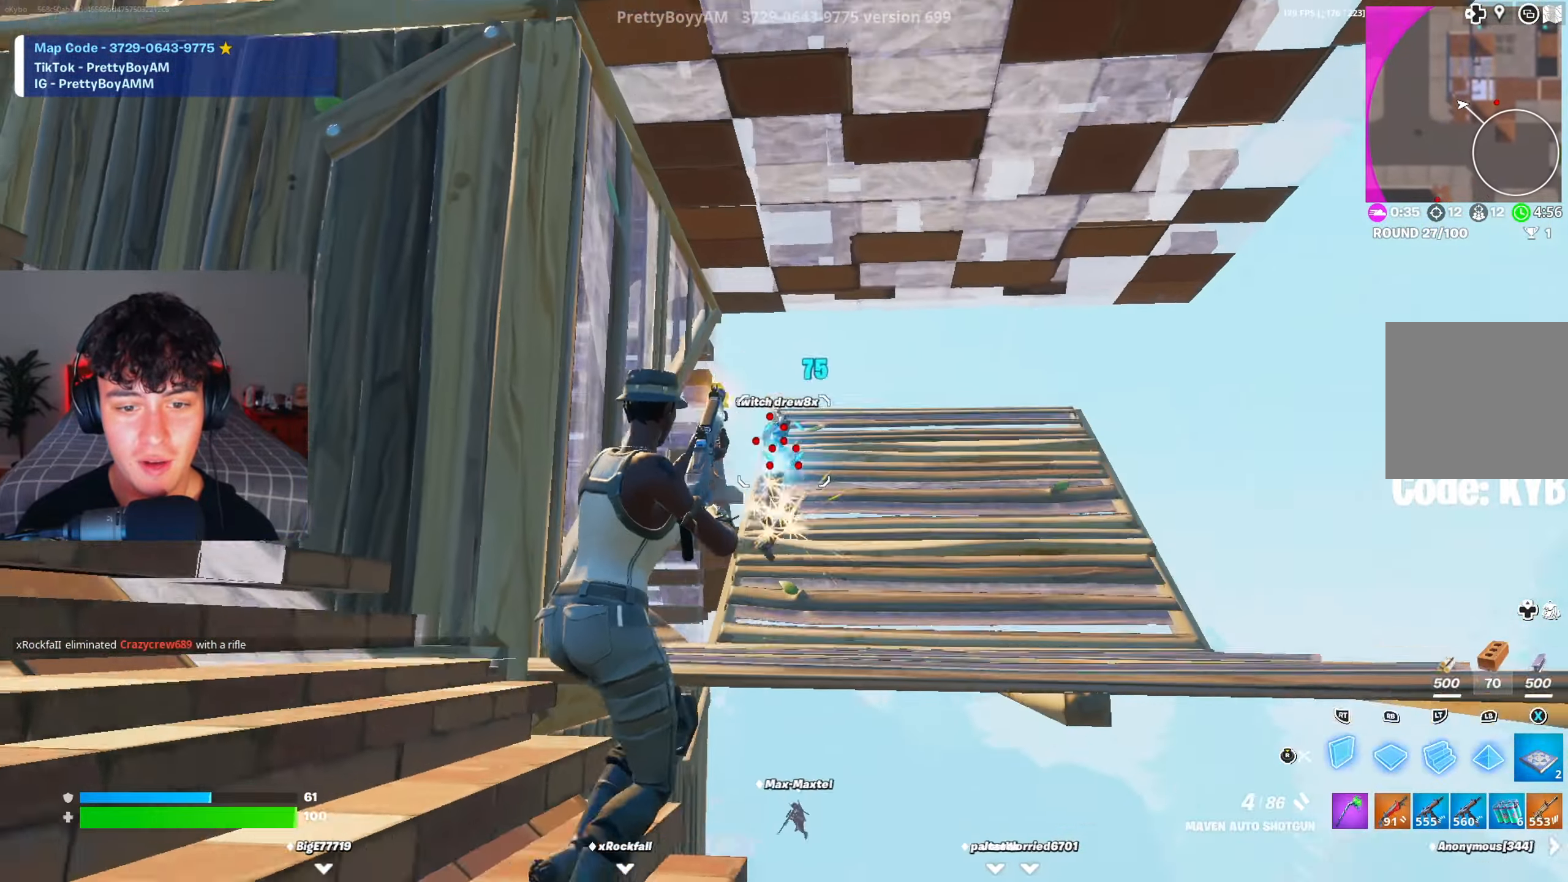
{"buttons": [], "left_stick": "down-left", "right_stick": "down", "events": [[17, "A", "down"], [50, "right_stick", "down"], [100, "R3", "up"], [133, "right_stick", "center"], [184, "left_stick", "up"], [234, "A", "up"], [384, "R3", "down"], [400, "left_stick", "down-left"], [467, "R2", "up"], [484, "R3", "up"], [484, "right_stick", "down"]]}
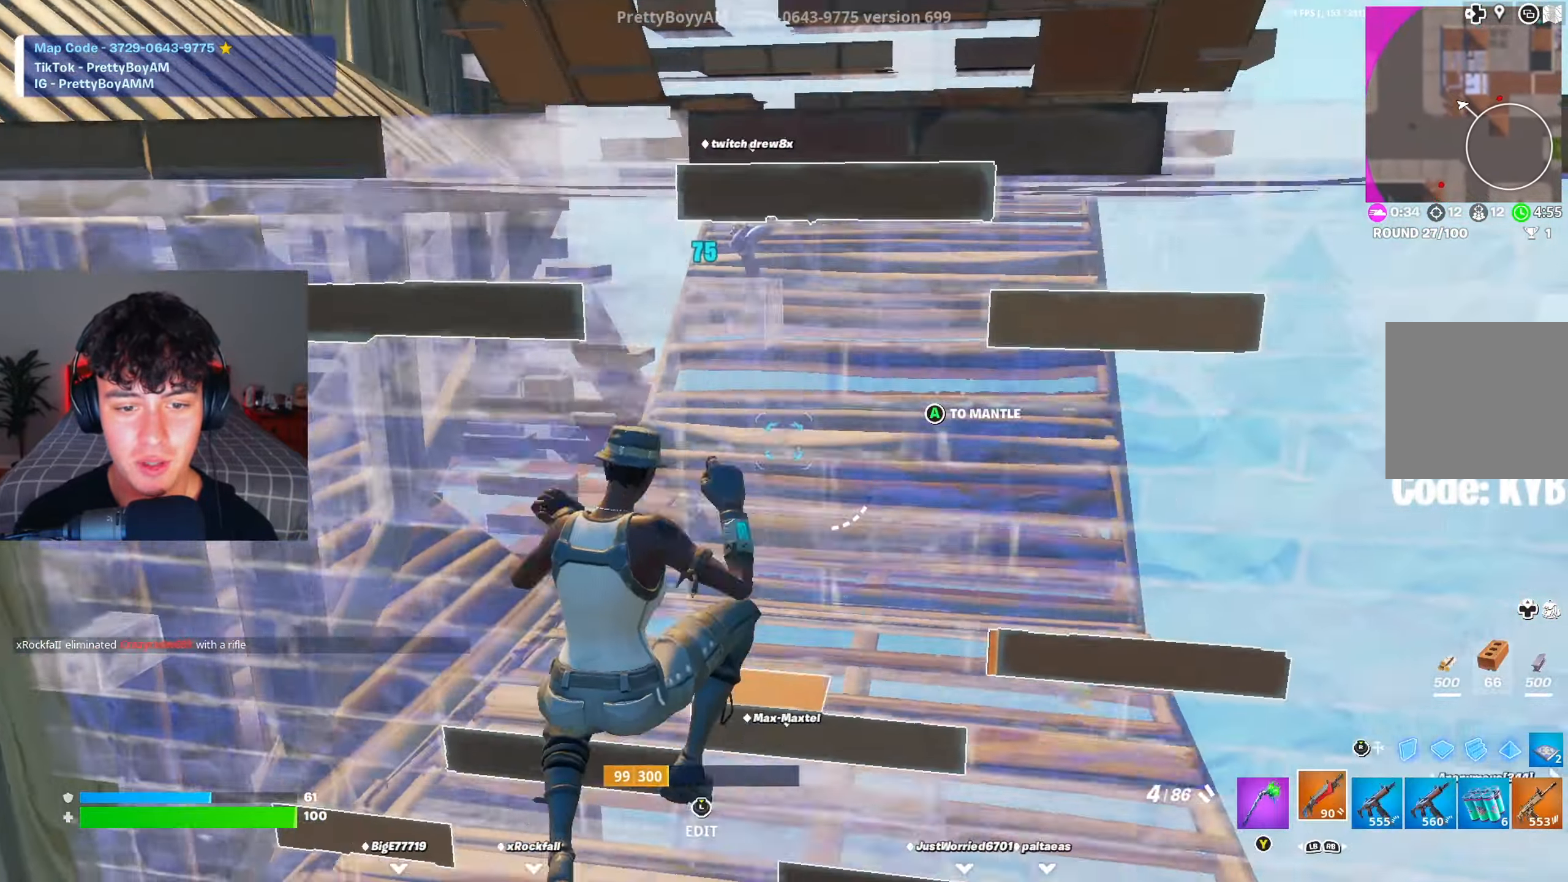
{"buttons": ["A", "R2"], "left_stick": "up-left", "right_stick": "center", "events": [[66, "R3", "down"], [100, "right_stick", "down-left"], [166, "R3", "up"], [233, "R1", "down"], [333, "right_stick", "up"], [367, "R2", "down"], [383, "R1", "up"], [450, "left_stick", "up-left"], [467, "right_stick", "center"], [500, "A", "down"]]}
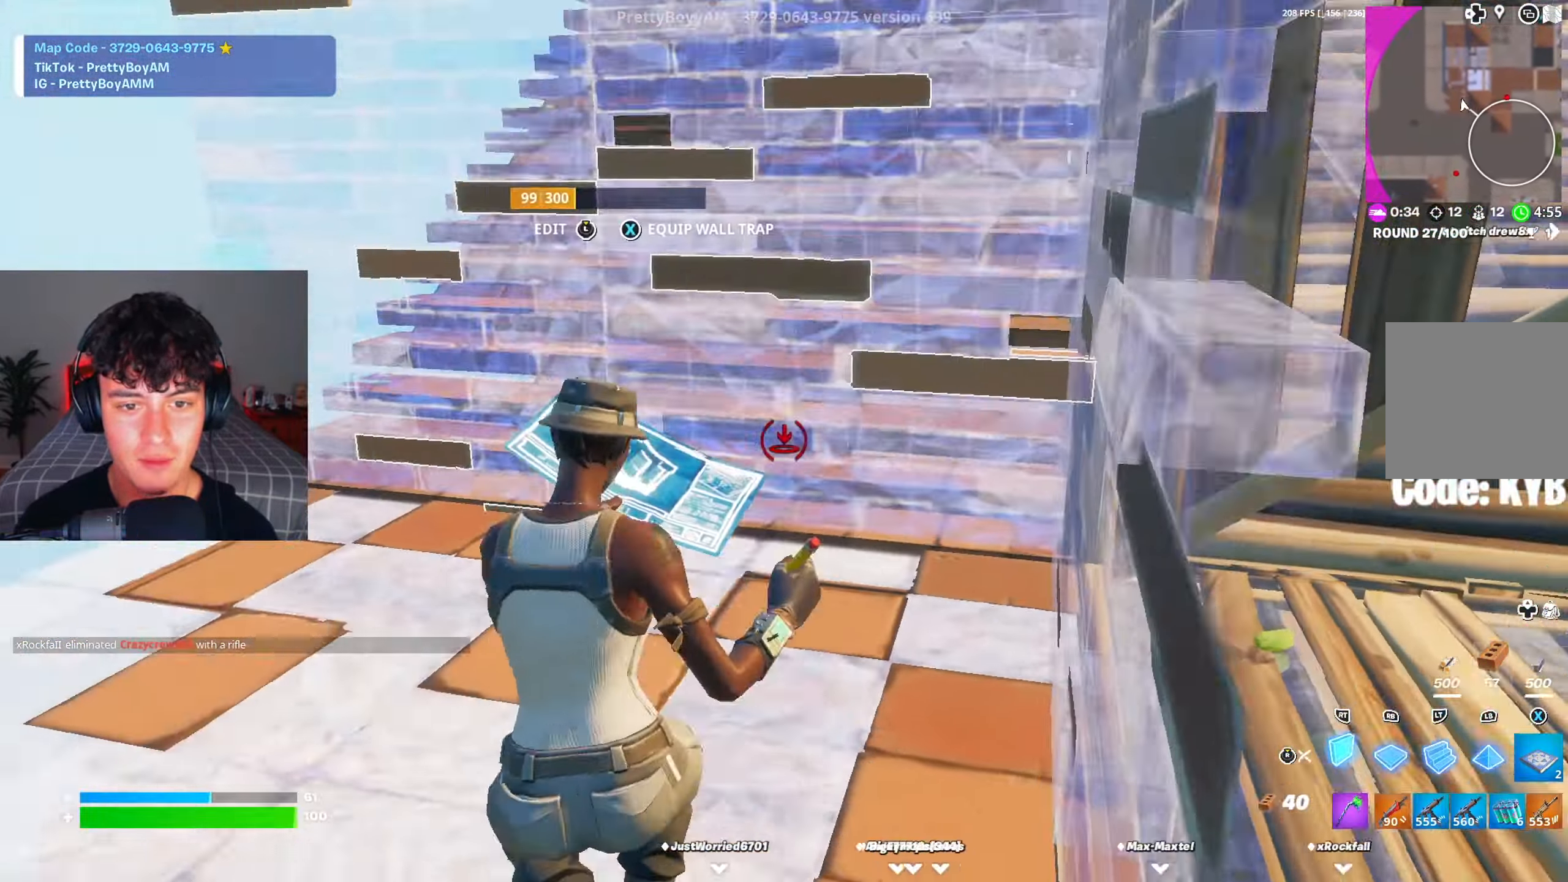
{"buttons": [], "left_stick": "up-left", "right_stick": "up-right", "events": [[17, "left_stick", "up"], [117, "A", "up"], [167, "R2", "up"], [217, "L2", "down"], [300, "L2", "up"], [300, "R3", "down"], [300, "right_stick", "right"], [400, "R3", "up"], [450, "right_stick", "up-right"], [501, "left_stick", "up-left"]]}
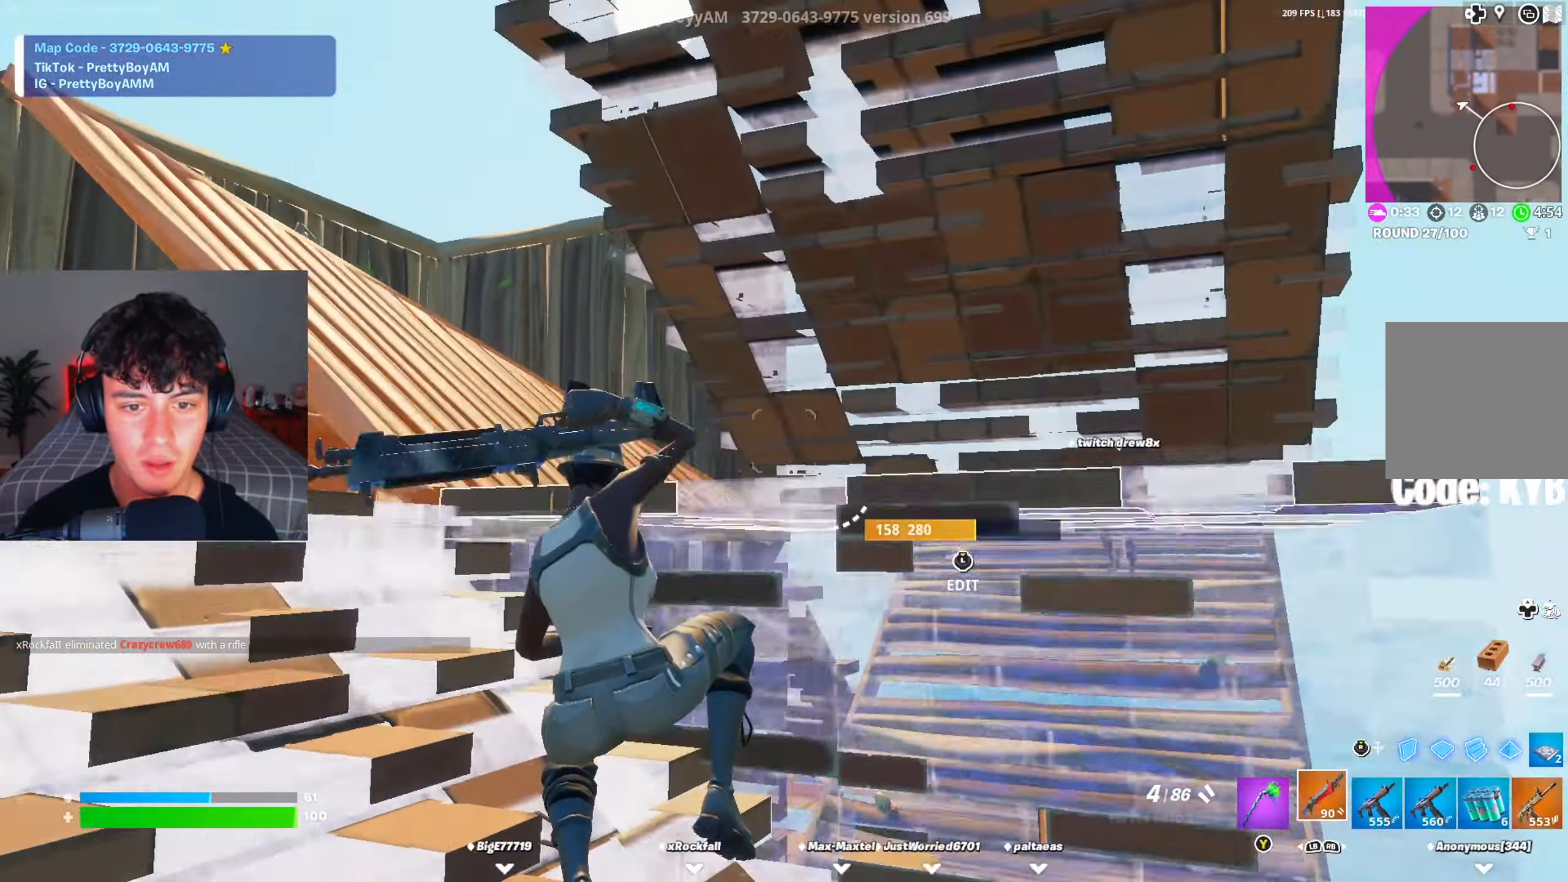
{"buttons": [], "left_stick": "right", "right_stick": "center", "events": [[50, "right_stick", "center"], [433, "left_stick", "up-right"], [500, "left_stick", "right"]]}
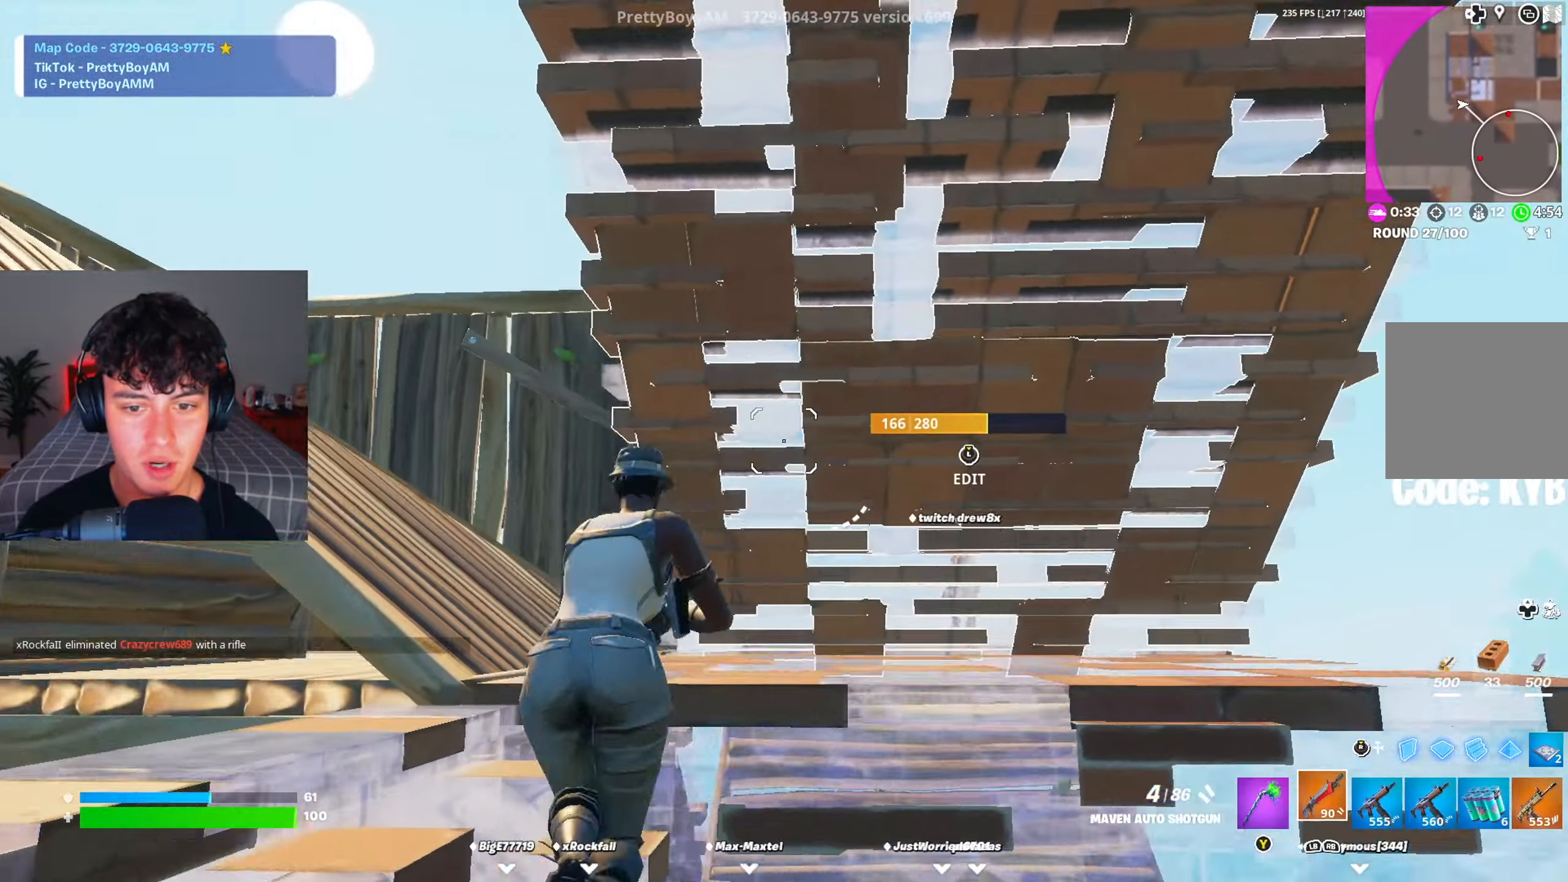
{"buttons": [], "left_stick": "up", "right_stick": "center", "events": [[100, "A", "down"], [150, "left_stick", "up-right"], [167, "L3", "down"], [184, "right_stick", "down"], [200, "A", "up"], [284, "left_stick", "up"], [300, "L3", "up"], [317, "R2", "down"], [334, "right_stick", "up-left"], [434, "R2", "up"], [484, "right_stick", "center"]]}
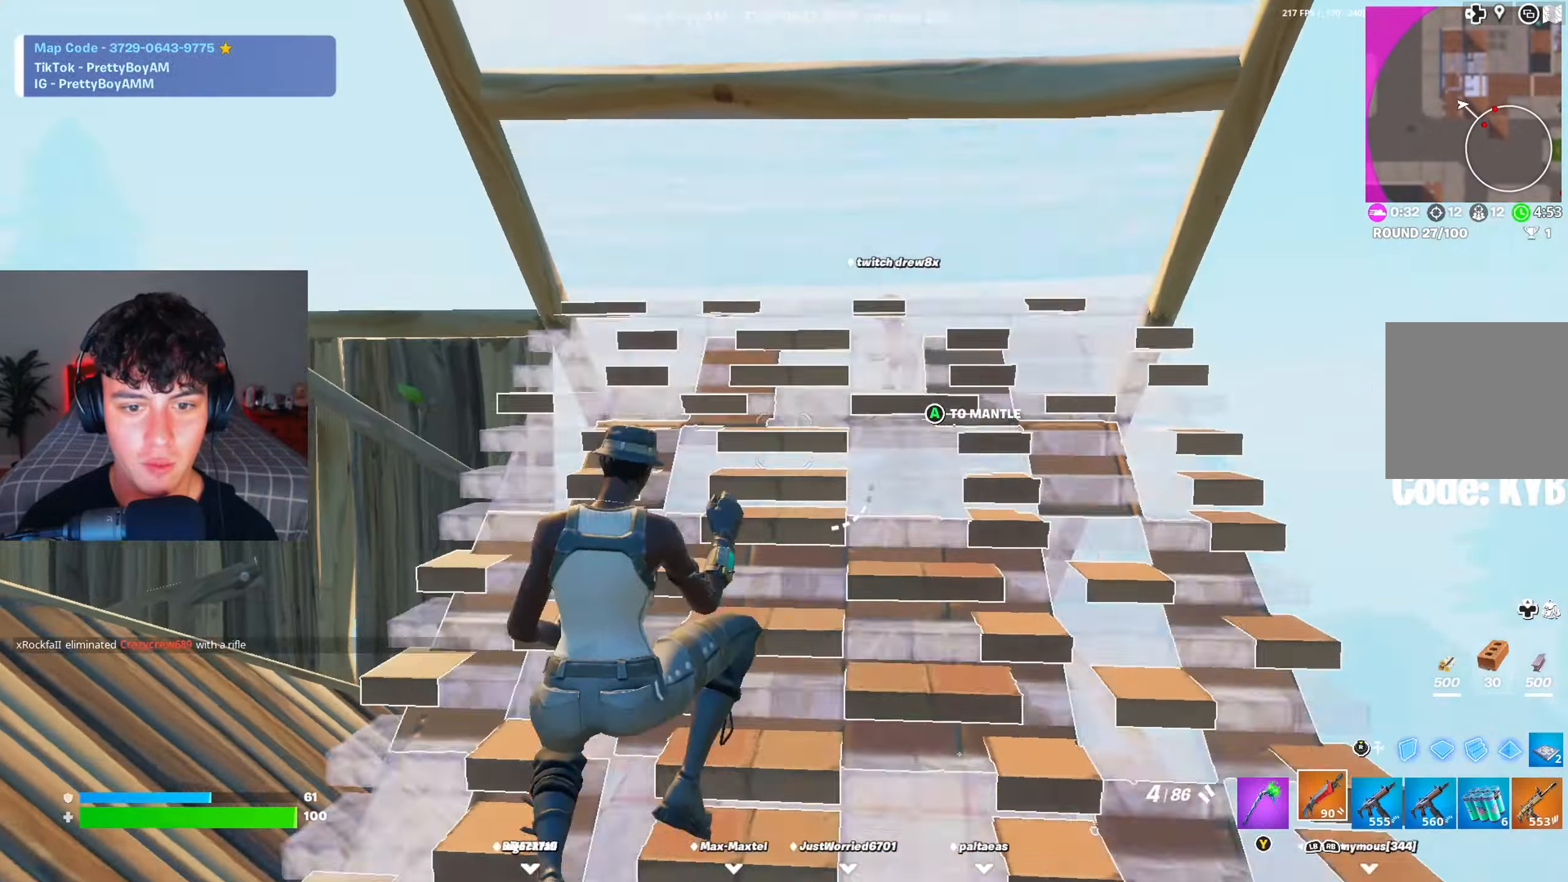
{"buttons": ["L1"], "left_stick": "up-right", "right_stick": "up", "events": [[133, "right_stick", "up"], [183, "left_stick", "up-right"], [333, "R3", "down"], [433, "R3", "up"], [467, "L1", "down"]]}